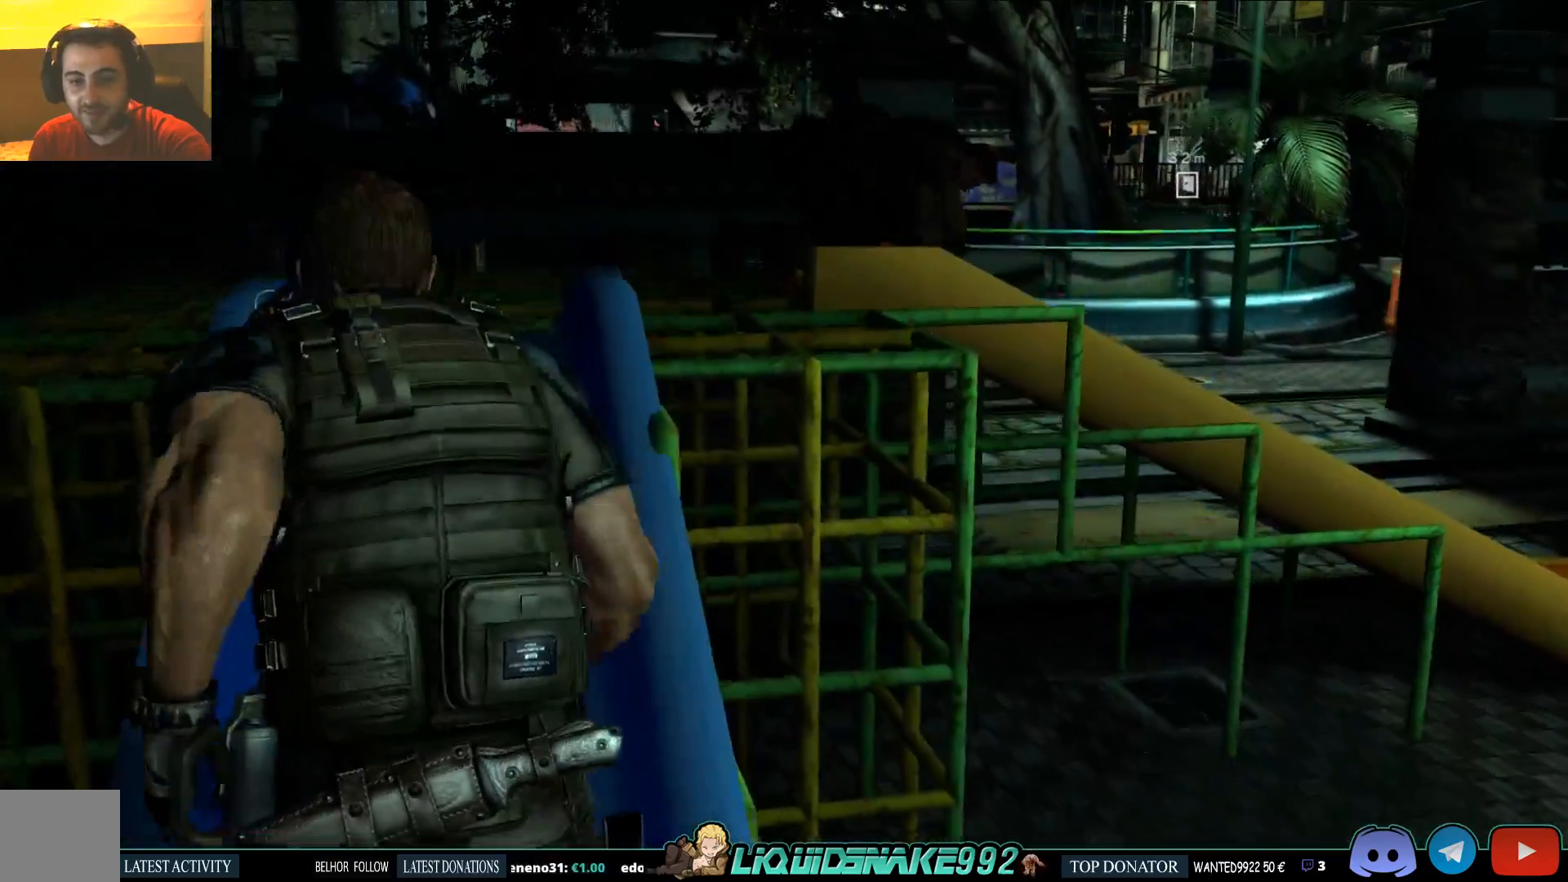
Gameplay with a controller (PlayStation layout); each line is a JSON object with the inputs held at the frame after it (dt_ms = milliseconds from this image to that frame). "events" lists button and stick changes between this image and that frame as [ms after this image, input, new state], when the widget could be followed in between.
{"dt_ms": 500, "buttons": [], "left_stick": "up", "right_stick": "center", "events": [[83, "right_stick", "down-right"], [317, "right_stick", "center"]]}
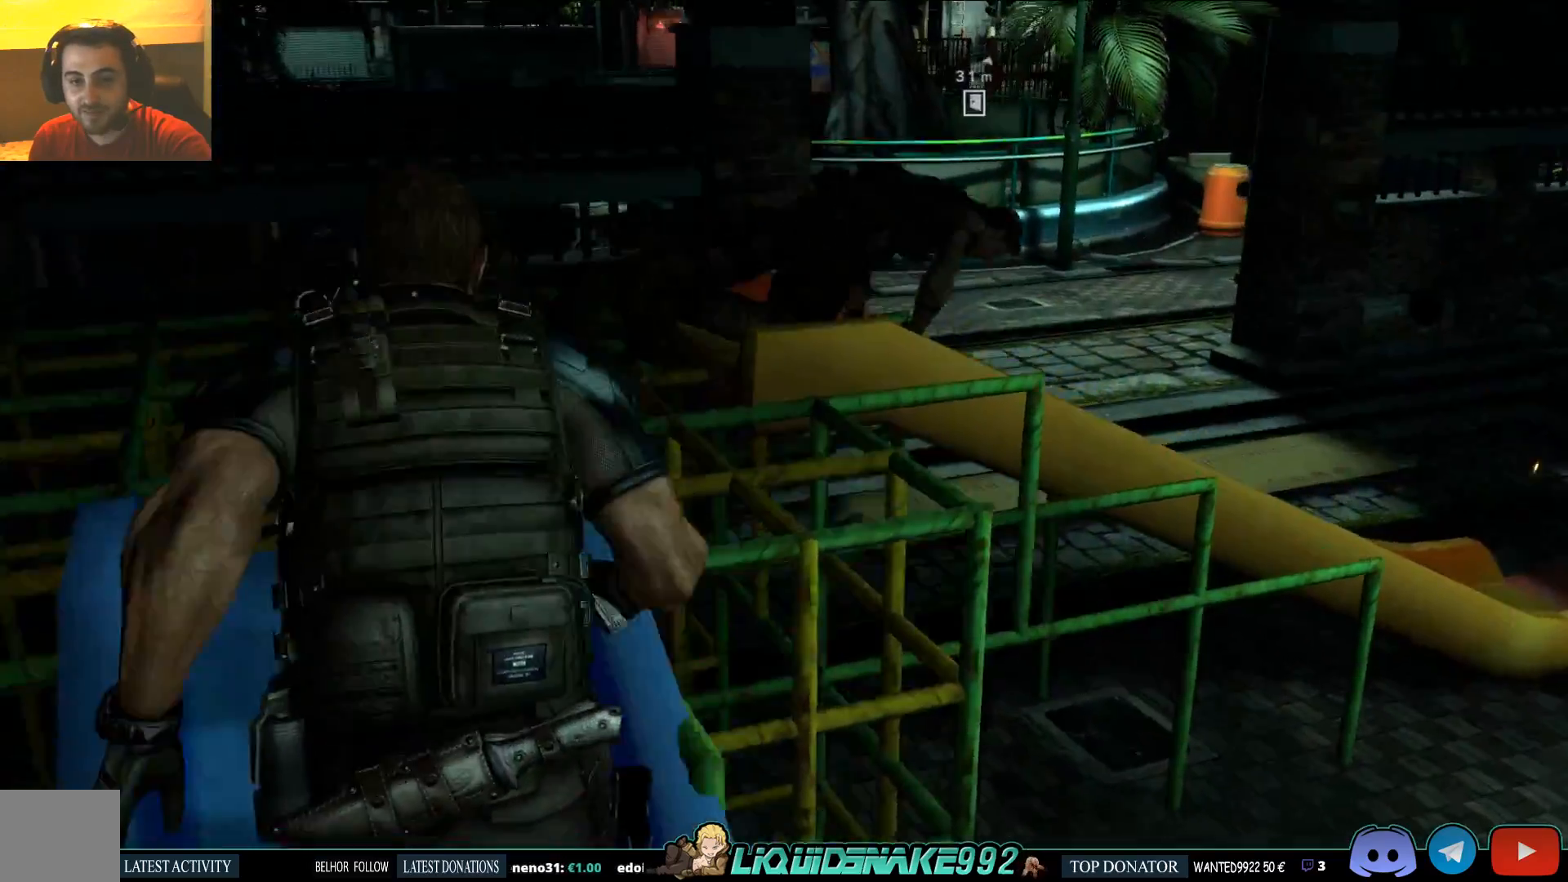
{"dt_ms": 500, "buttons": [], "left_stick": "up", "right_stick": "down-right", "events": [[167, "right_stick", "down-right"]]}
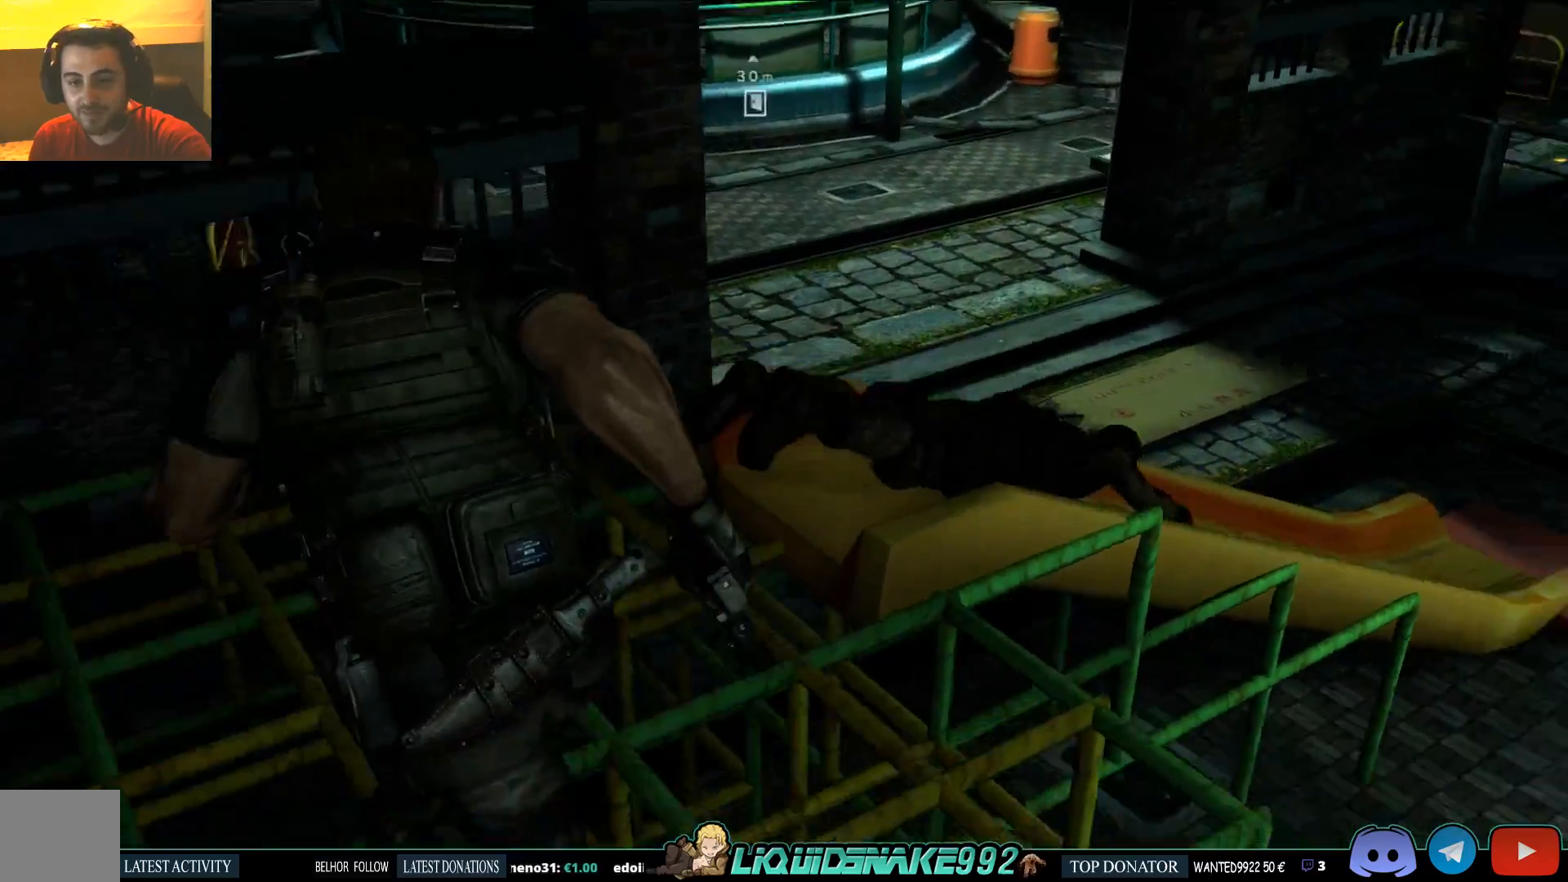
{"dt_ms": 500, "buttons": [], "left_stick": "left", "right_stick": "center", "events": [[117, "left_stick", "left"], [117, "right_stick", "center"]]}
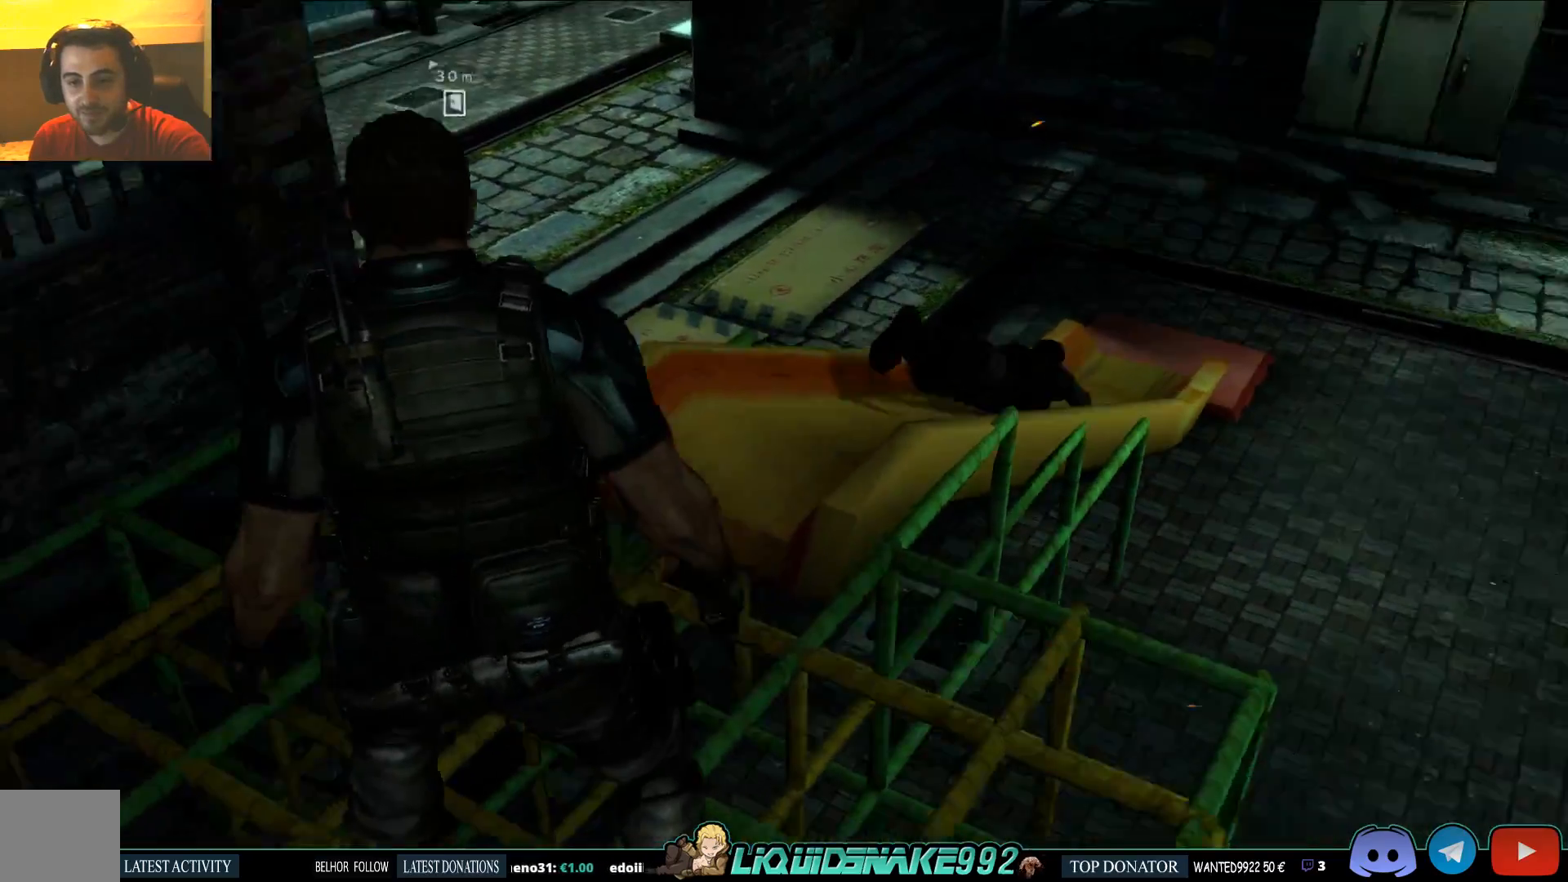
{"dt_ms": 1000, "buttons": [], "left_stick": "up", "right_stick": "center"}
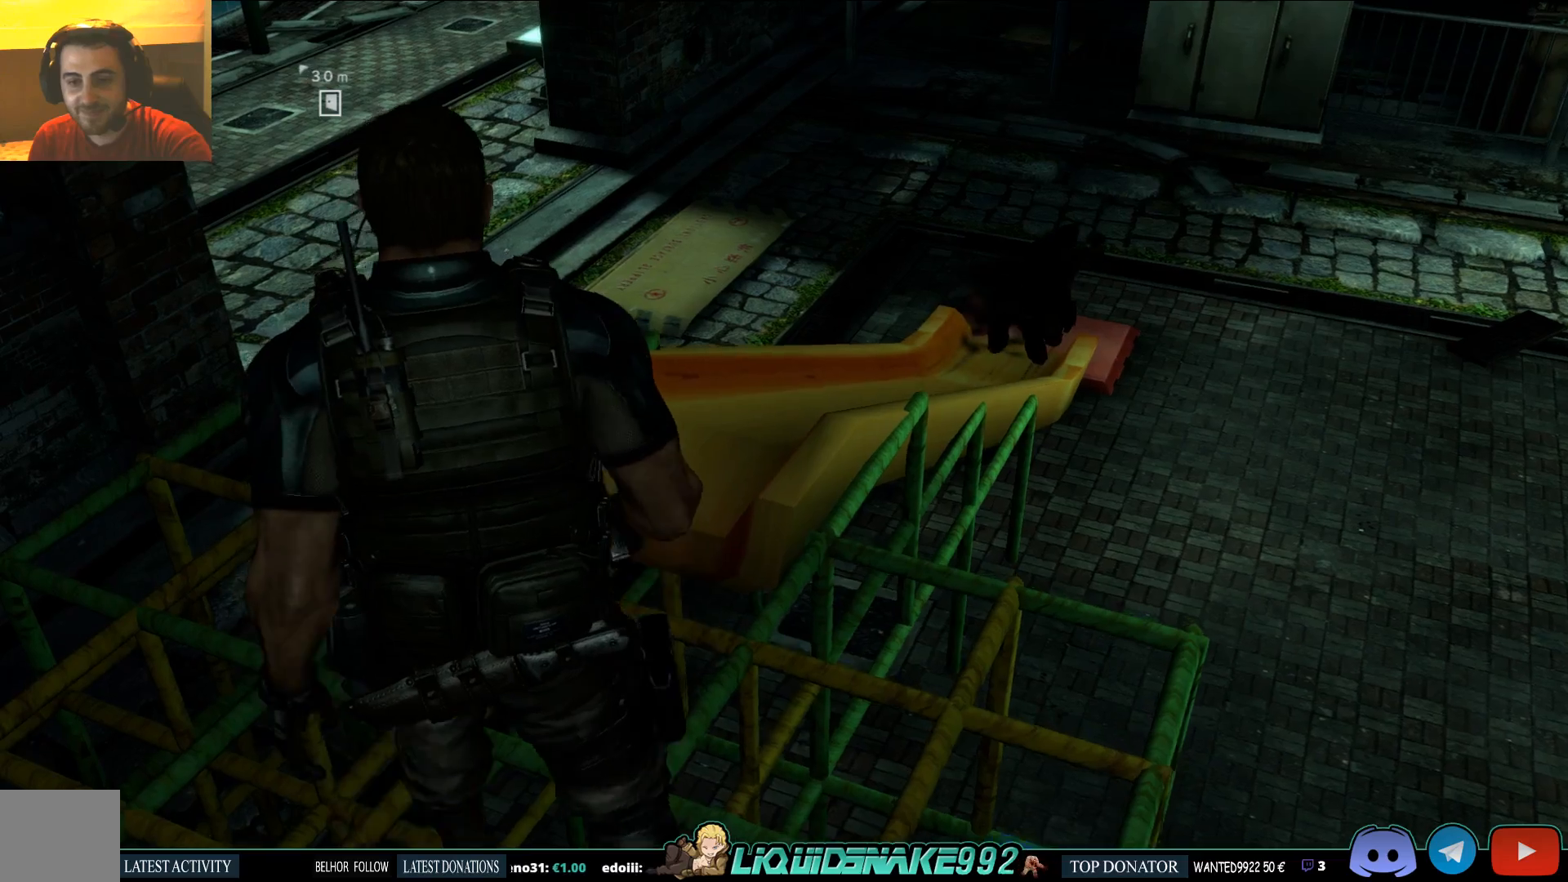
{"dt_ms": 500, "buttons": [], "left_stick": "up", "right_stick": "center", "events": [[300, "right_stick", "down-right"], [467, "right_stick", "center"]]}
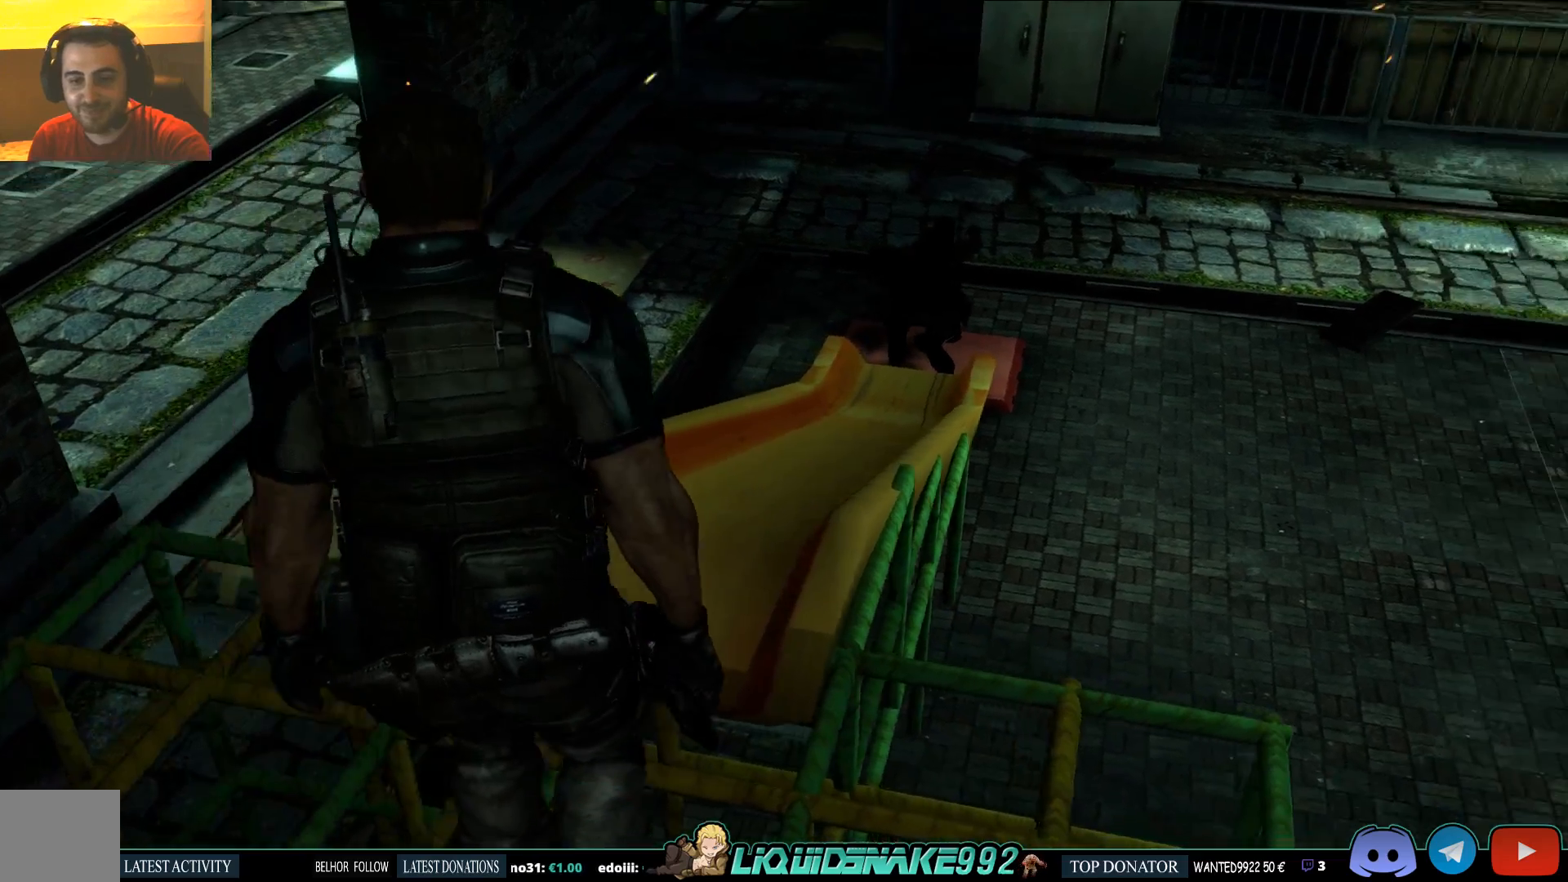
{"dt_ms": 500, "buttons": [], "left_stick": "center", "right_stick": "center", "events": [[150, "left_stick", "center"]]}
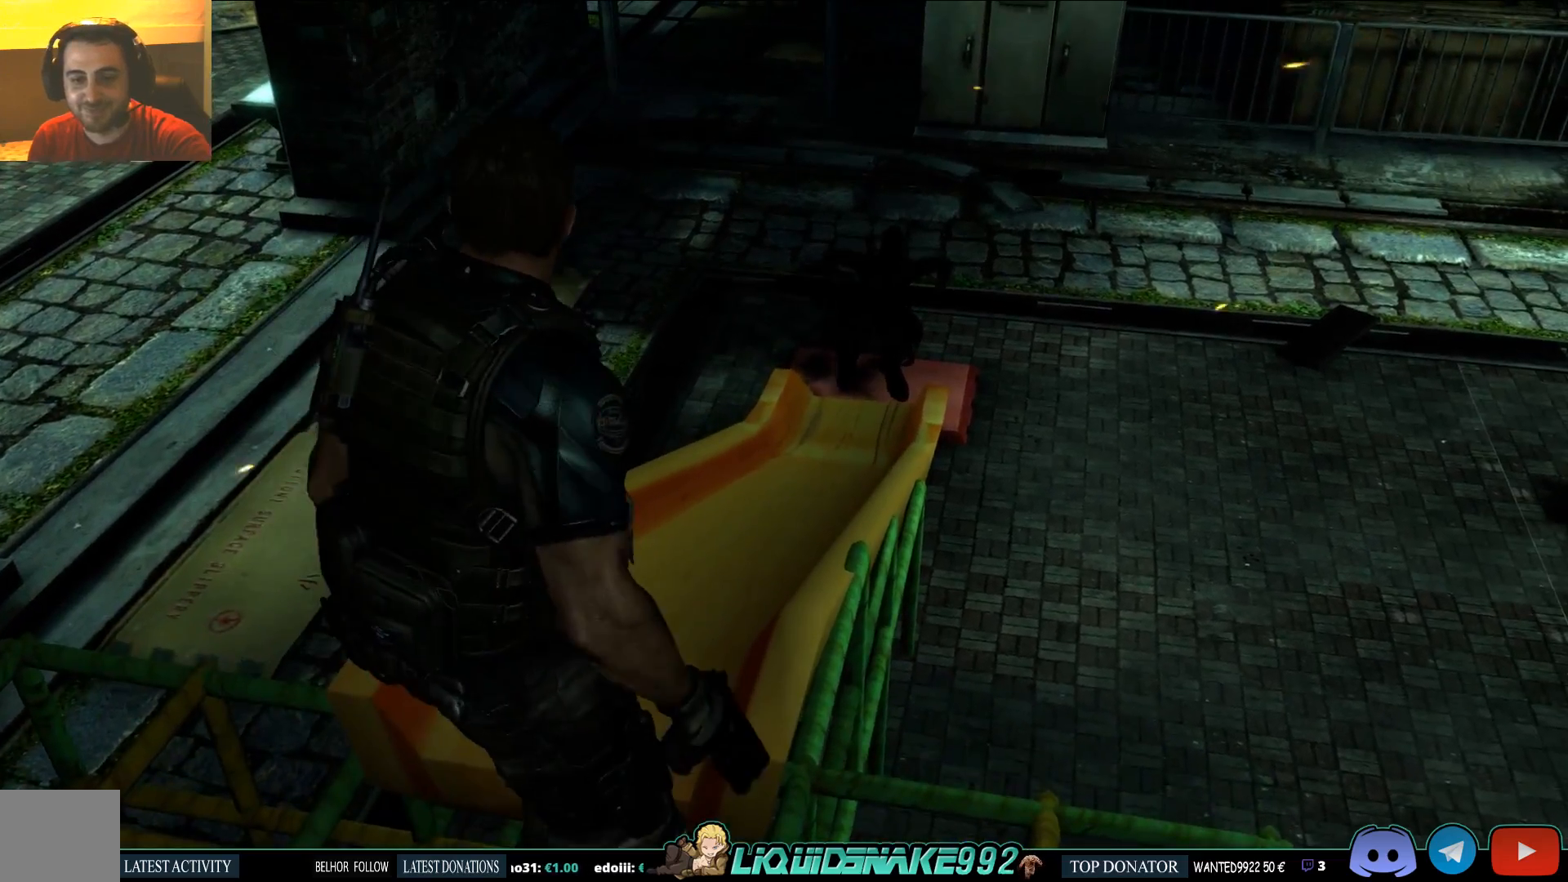
{"dt_ms": 500, "buttons": [], "left_stick": "center", "right_stick": "center", "events": []}
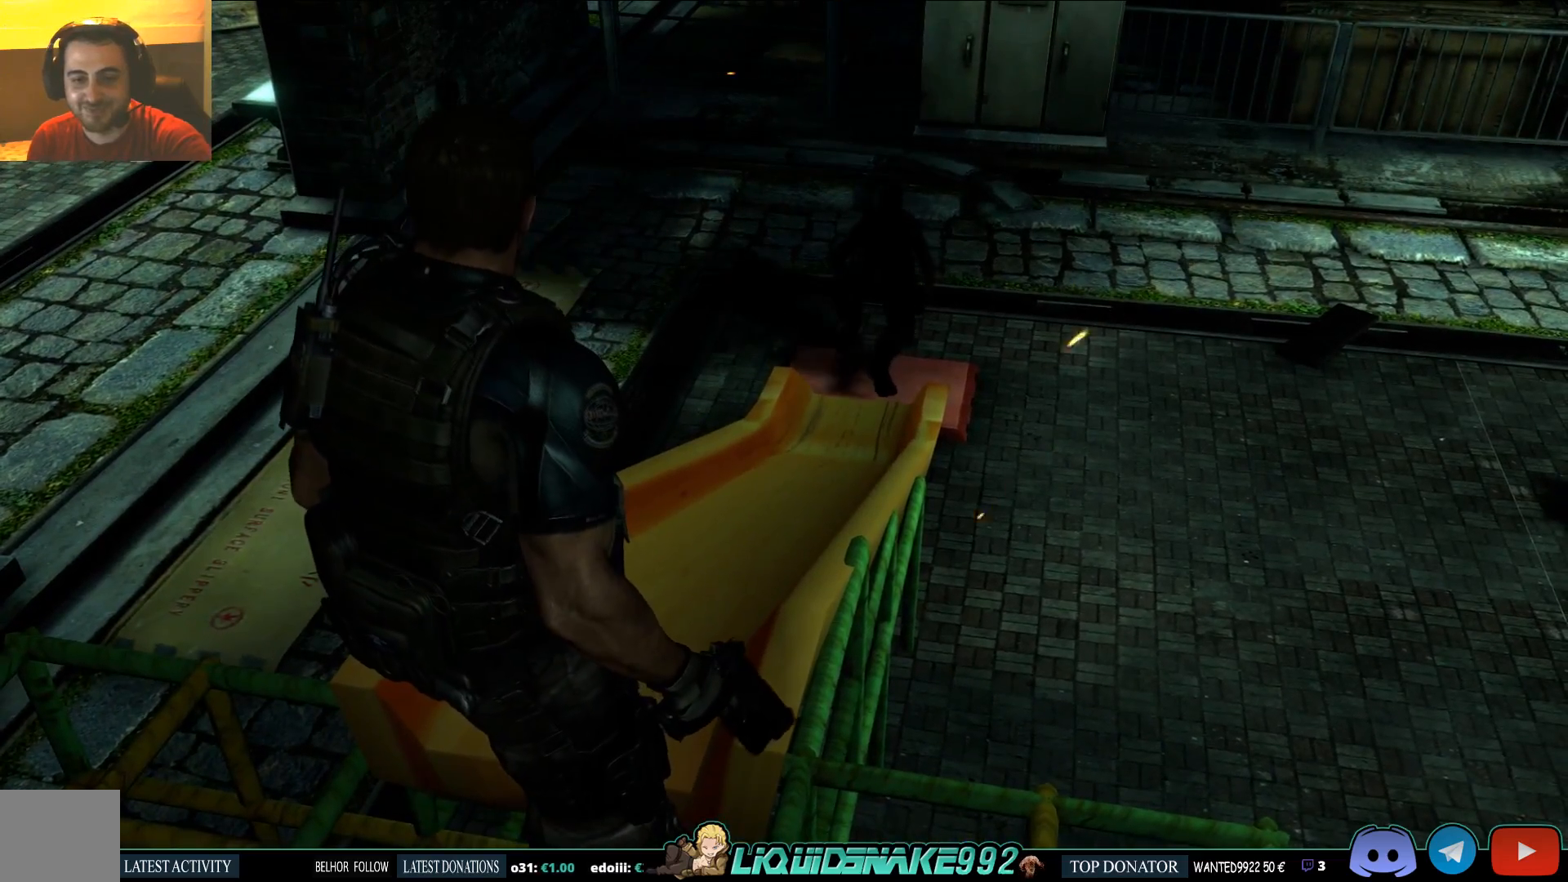
{"dt_ms": 500, "buttons": [], "left_stick": "center", "right_stick": "center", "events": []}
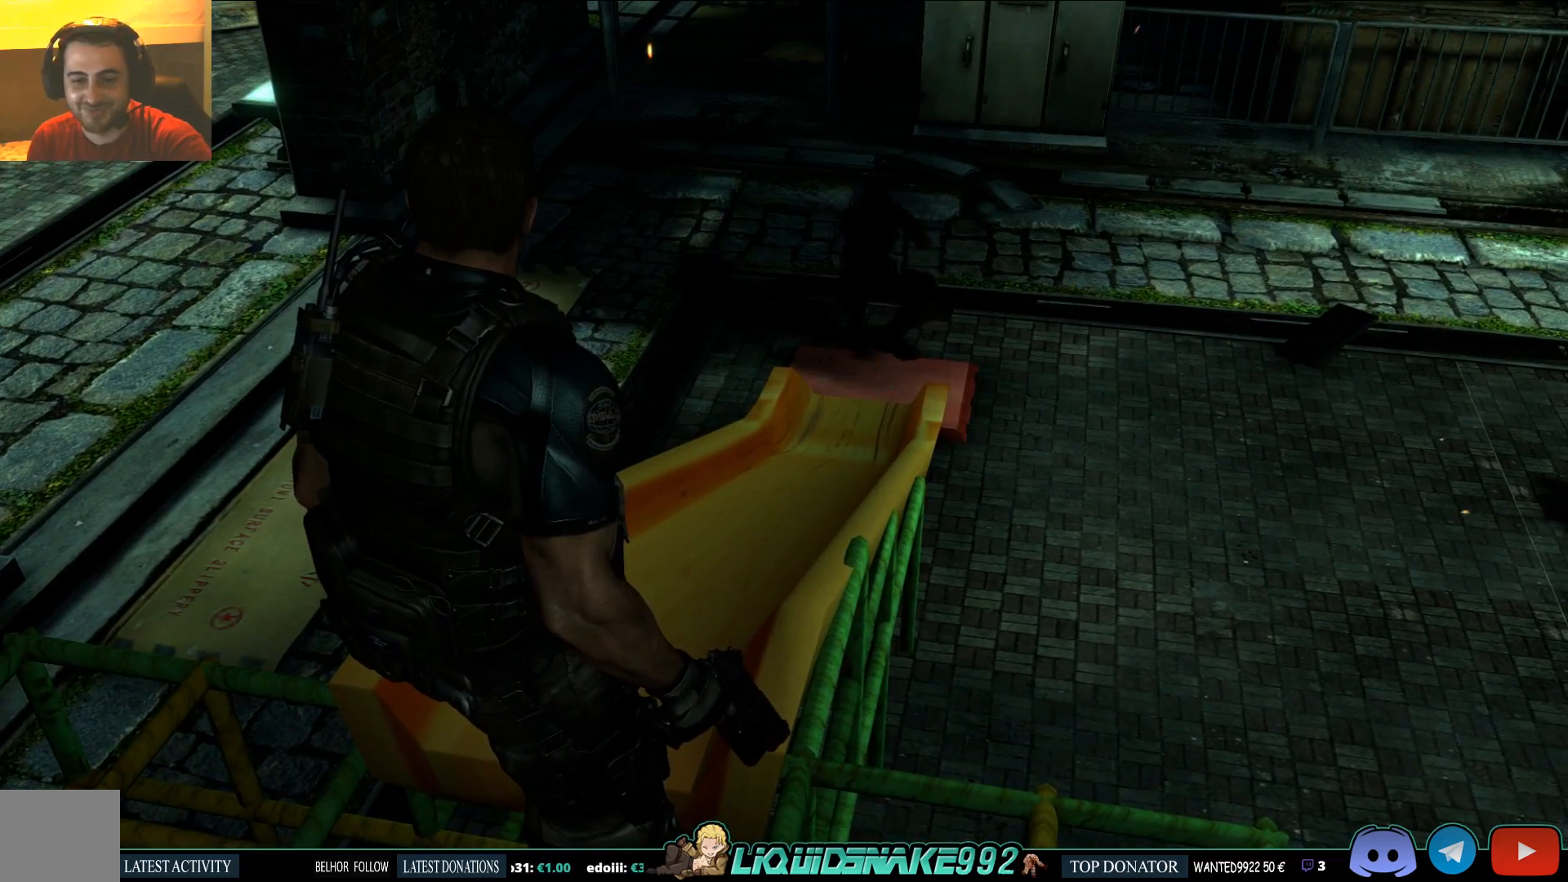
{"dt_ms": 500, "buttons": [], "left_stick": "center", "right_stick": "center", "events": []}
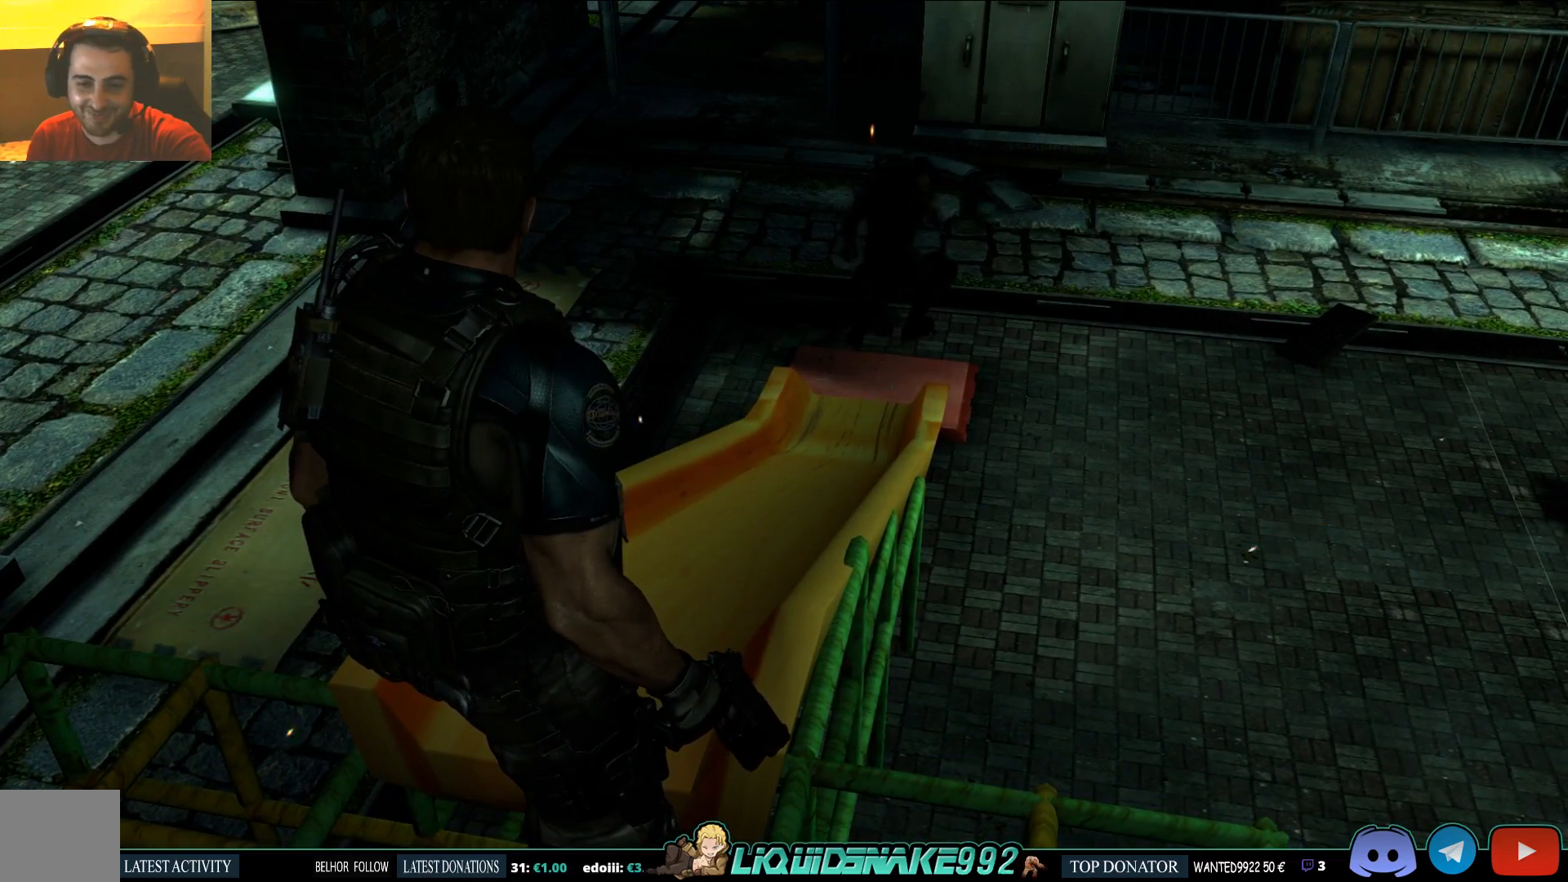
{"dt_ms": 500, "buttons": [], "left_stick": "center", "right_stick": "center", "events": [[167, "right_stick", "down-right"], [317, "right_stick", "center"]]}
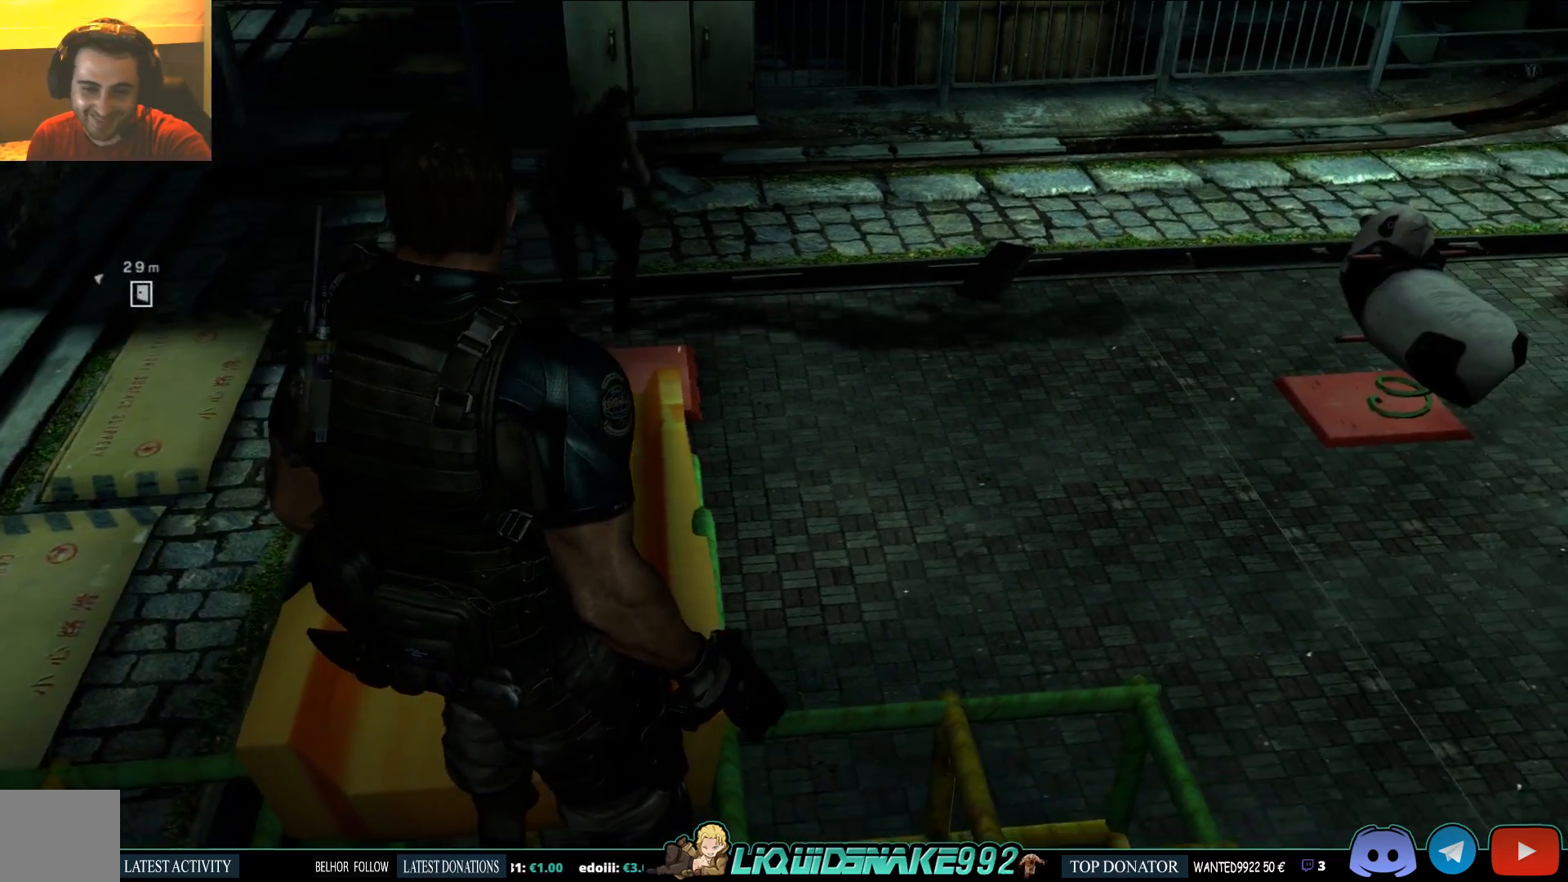
{"dt_ms": 500, "buttons": [], "left_stick": "center", "right_stick": "center", "events": []}
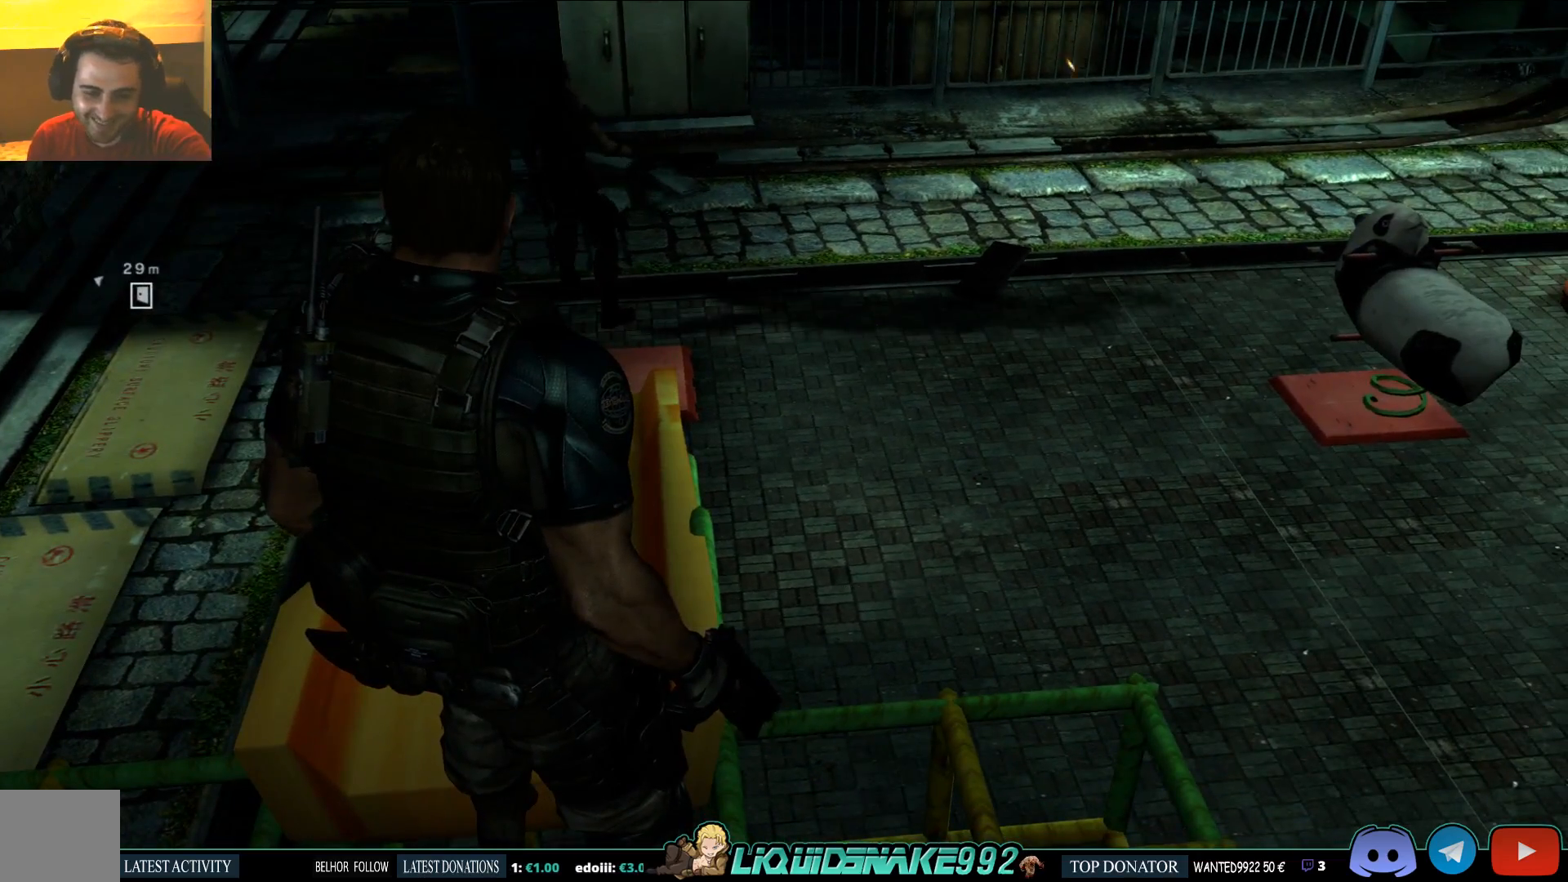
{"dt_ms": 500, "buttons": [], "left_stick": "center", "right_stick": "right", "events": [[400, "right_stick", "right"]]}
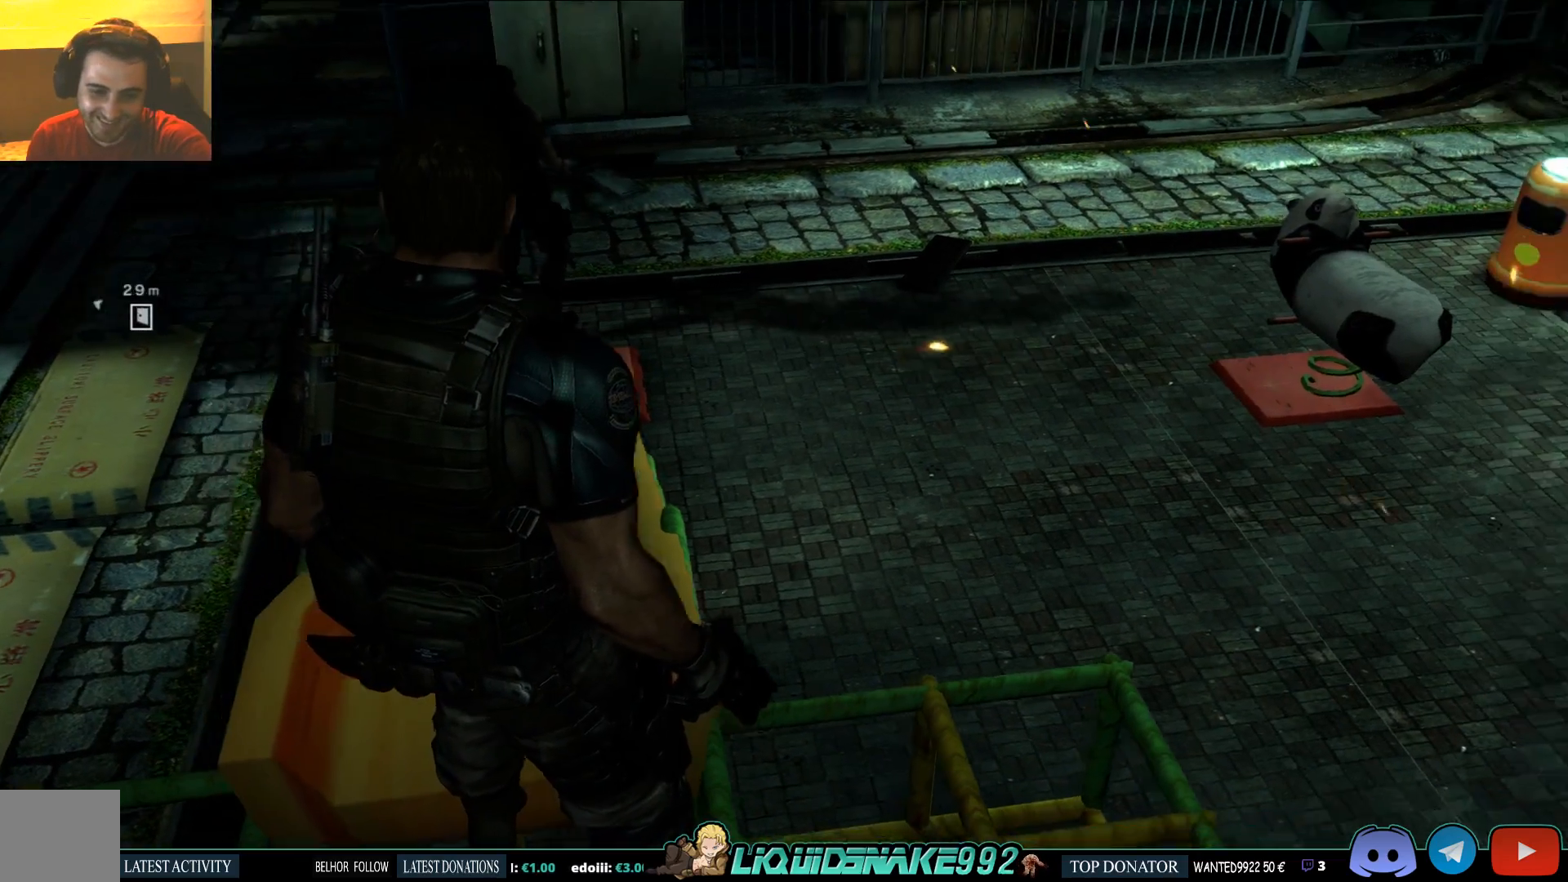
{"dt_ms": 500, "buttons": [], "left_stick": "left", "right_stick": "center", "events": [[117, "right_stick", "center"], [200, "left_stick", "left"]]}
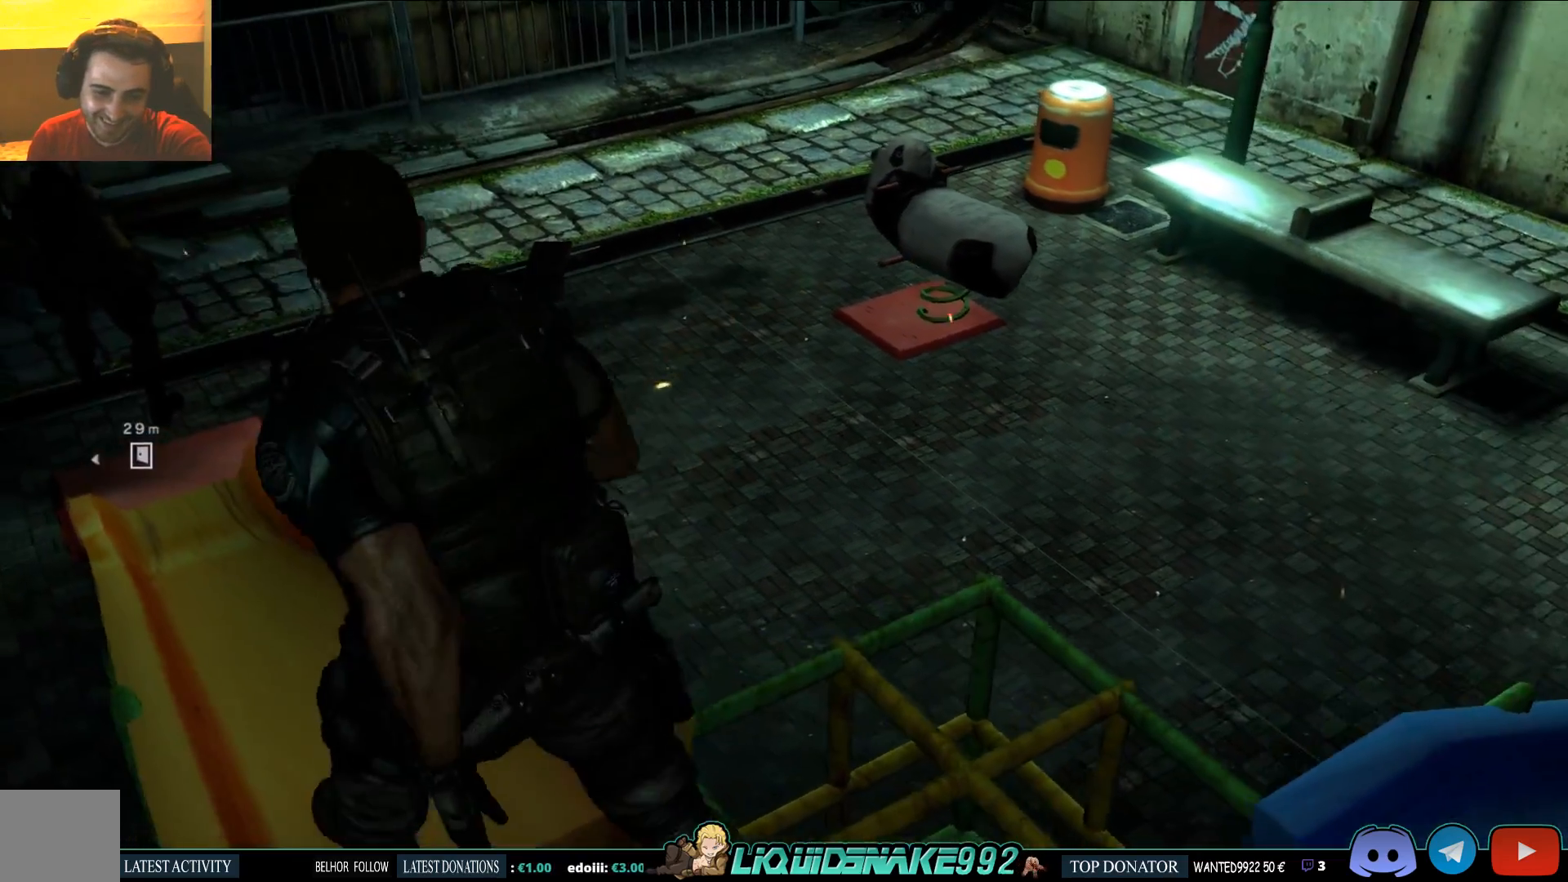
{"dt_ms": 500, "buttons": [], "left_stick": "center", "right_stick": "left", "events": [[17, "left_stick", "center"], [17, "right_stick", "left"]]}
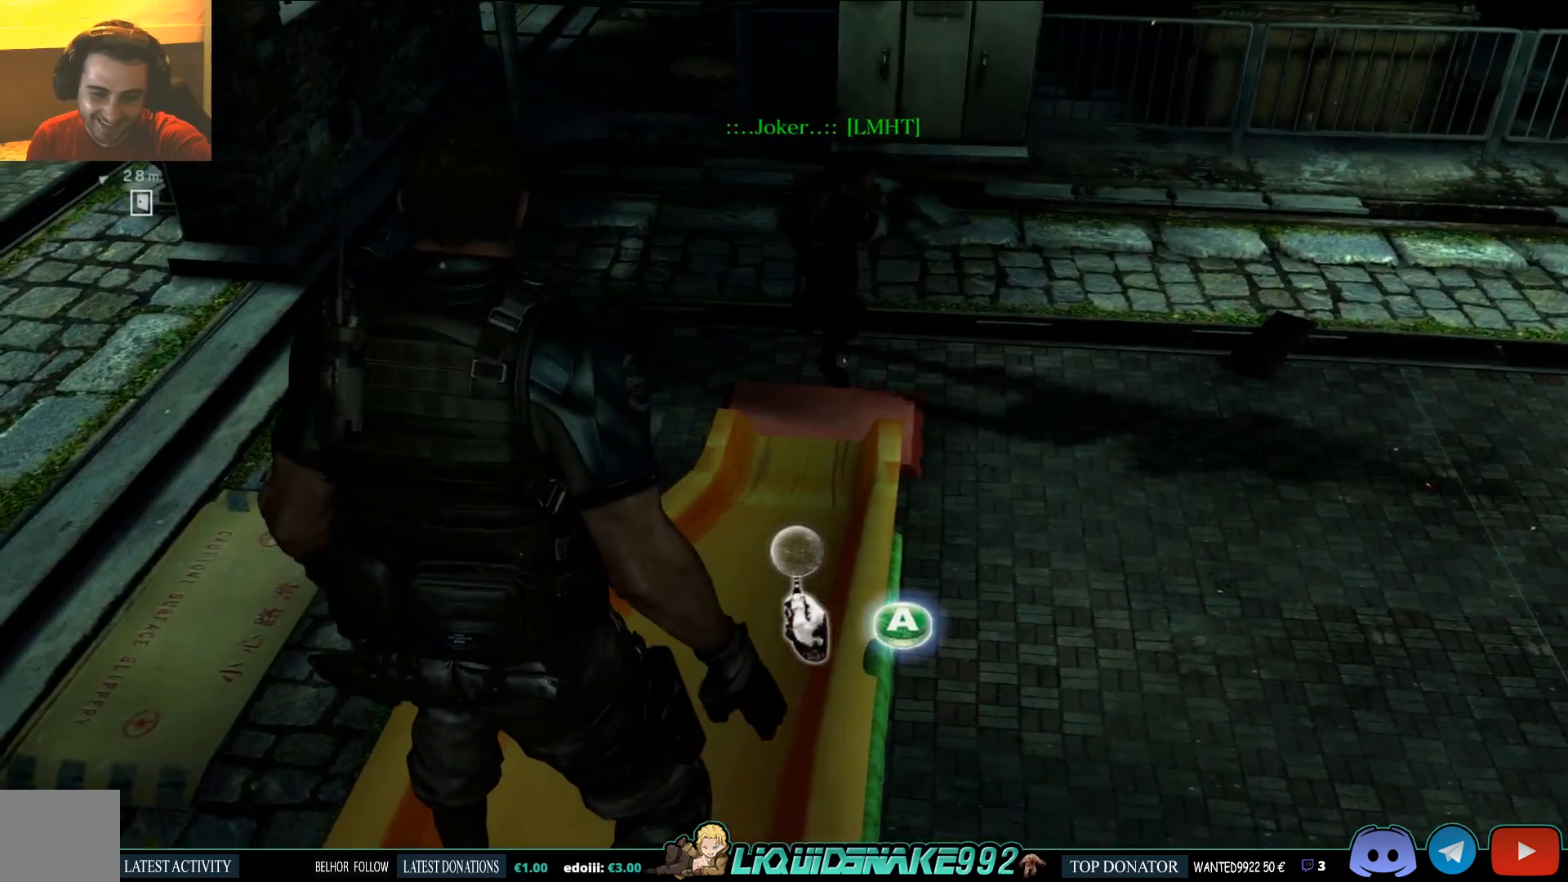
{"dt_ms": 500, "buttons": [], "left_stick": "center", "right_stick": "center", "events": [[33, "CROSS", "down"], [33, "right_stick", "center"], [167, "CROSS", "up"]]}
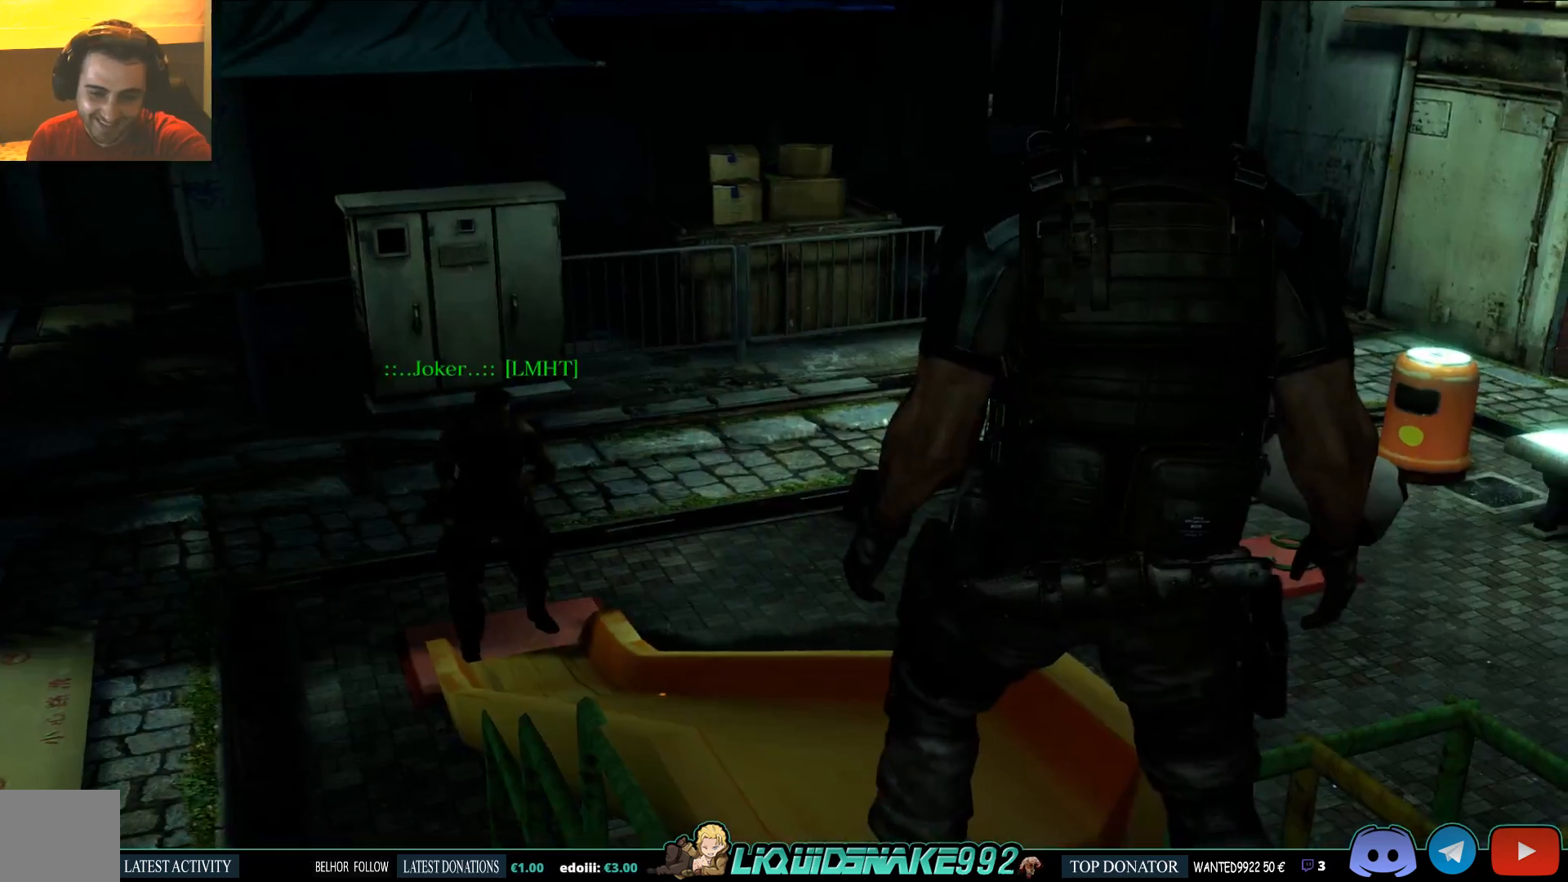
{"dt_ms": 500, "buttons": [], "left_stick": "center", "right_stick": "center", "events": []}
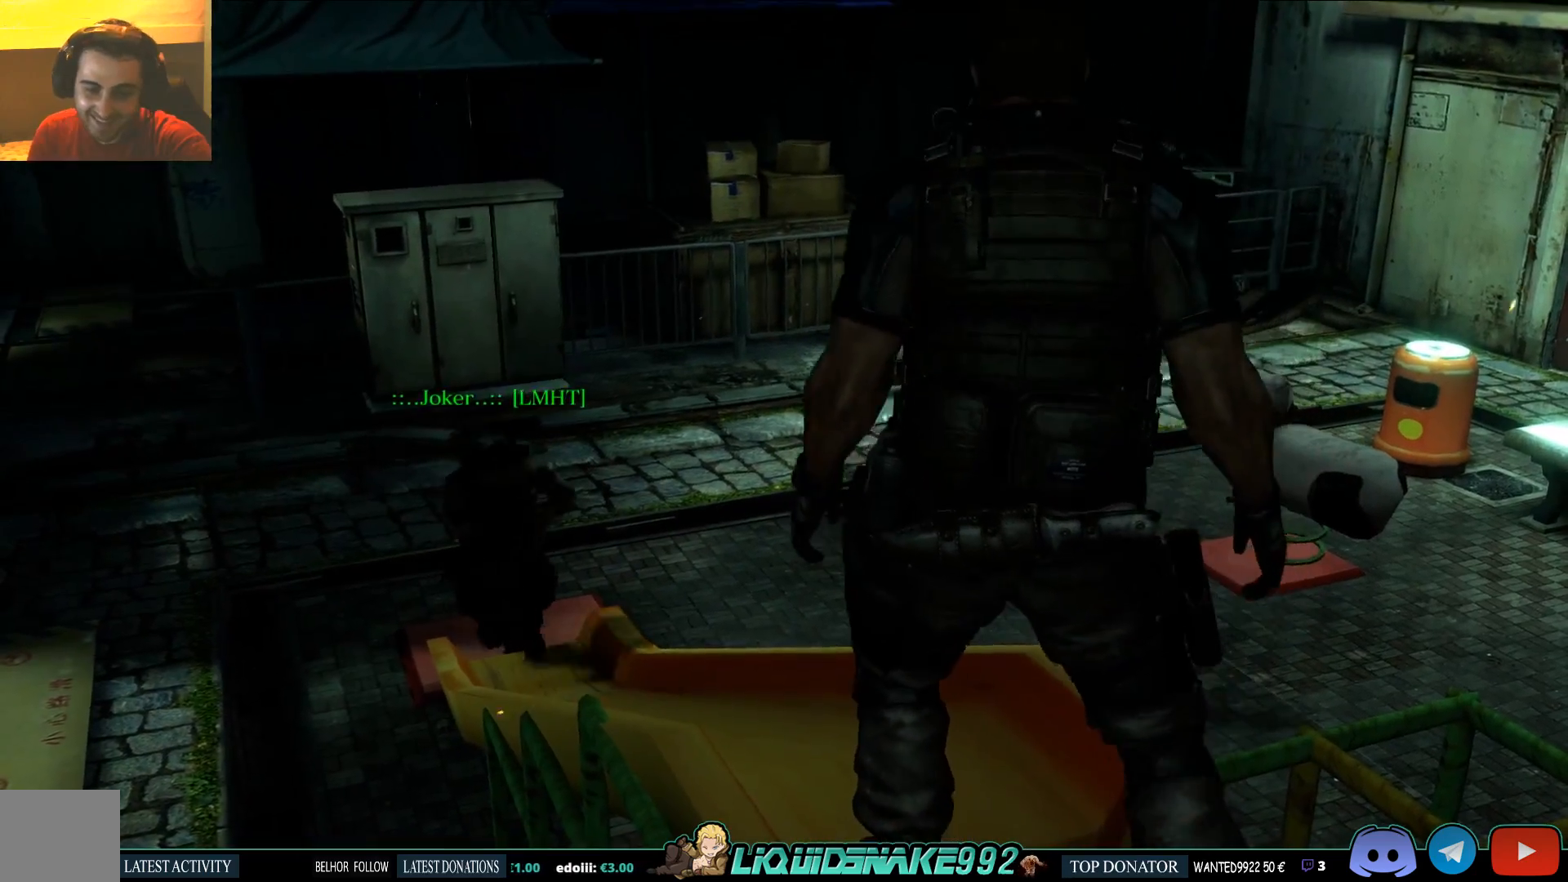
{"dt_ms": 500, "buttons": [], "left_stick": "center", "right_stick": "center", "events": []}
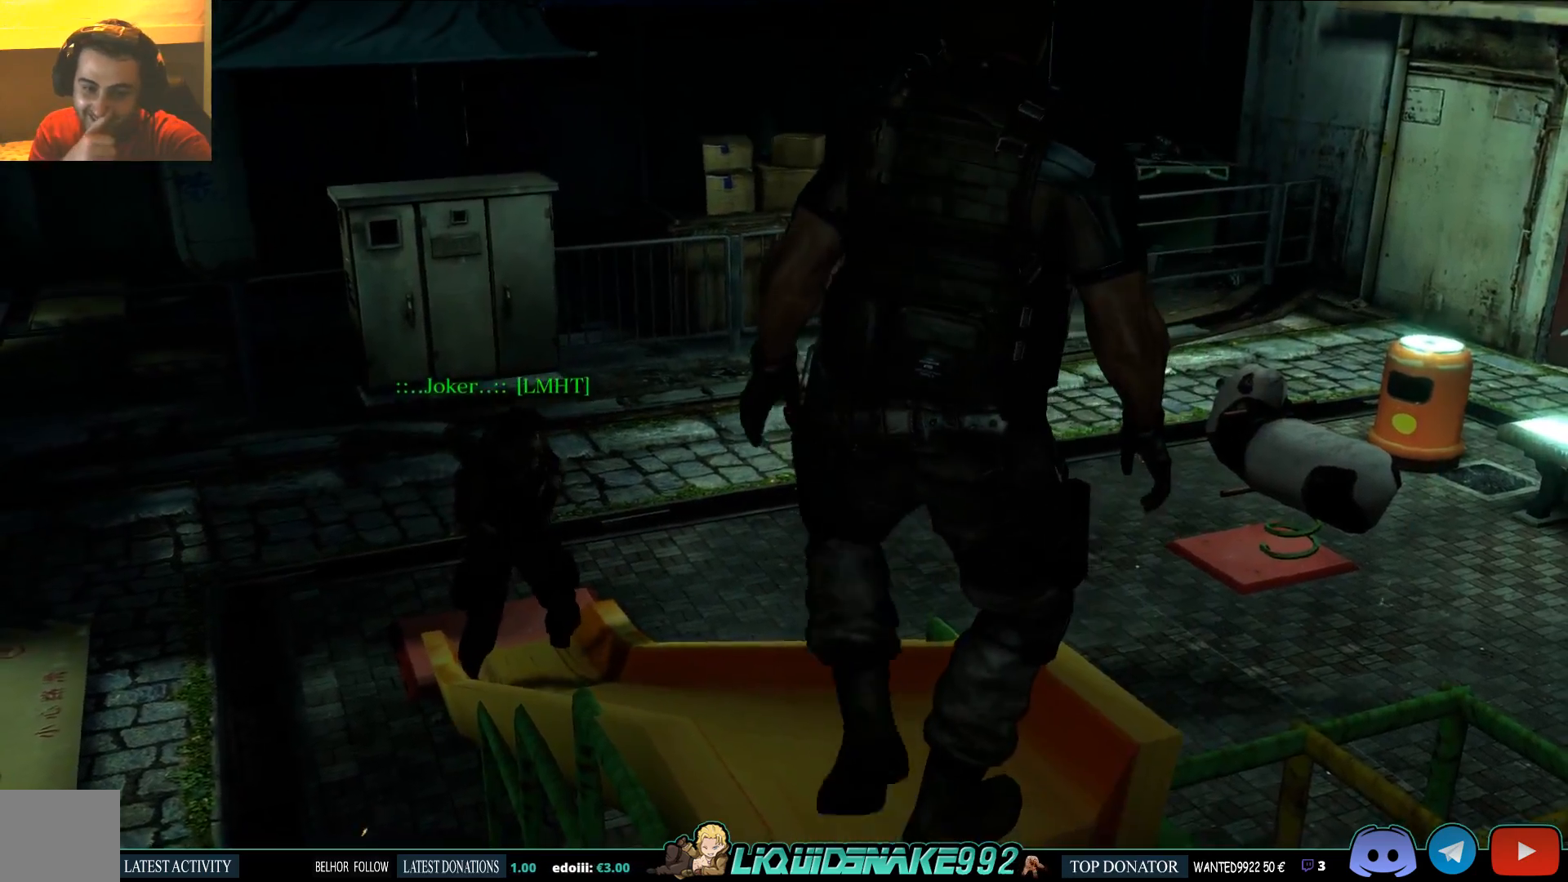
{"dt_ms": 500, "buttons": [], "left_stick": "center", "right_stick": "center", "events": []}
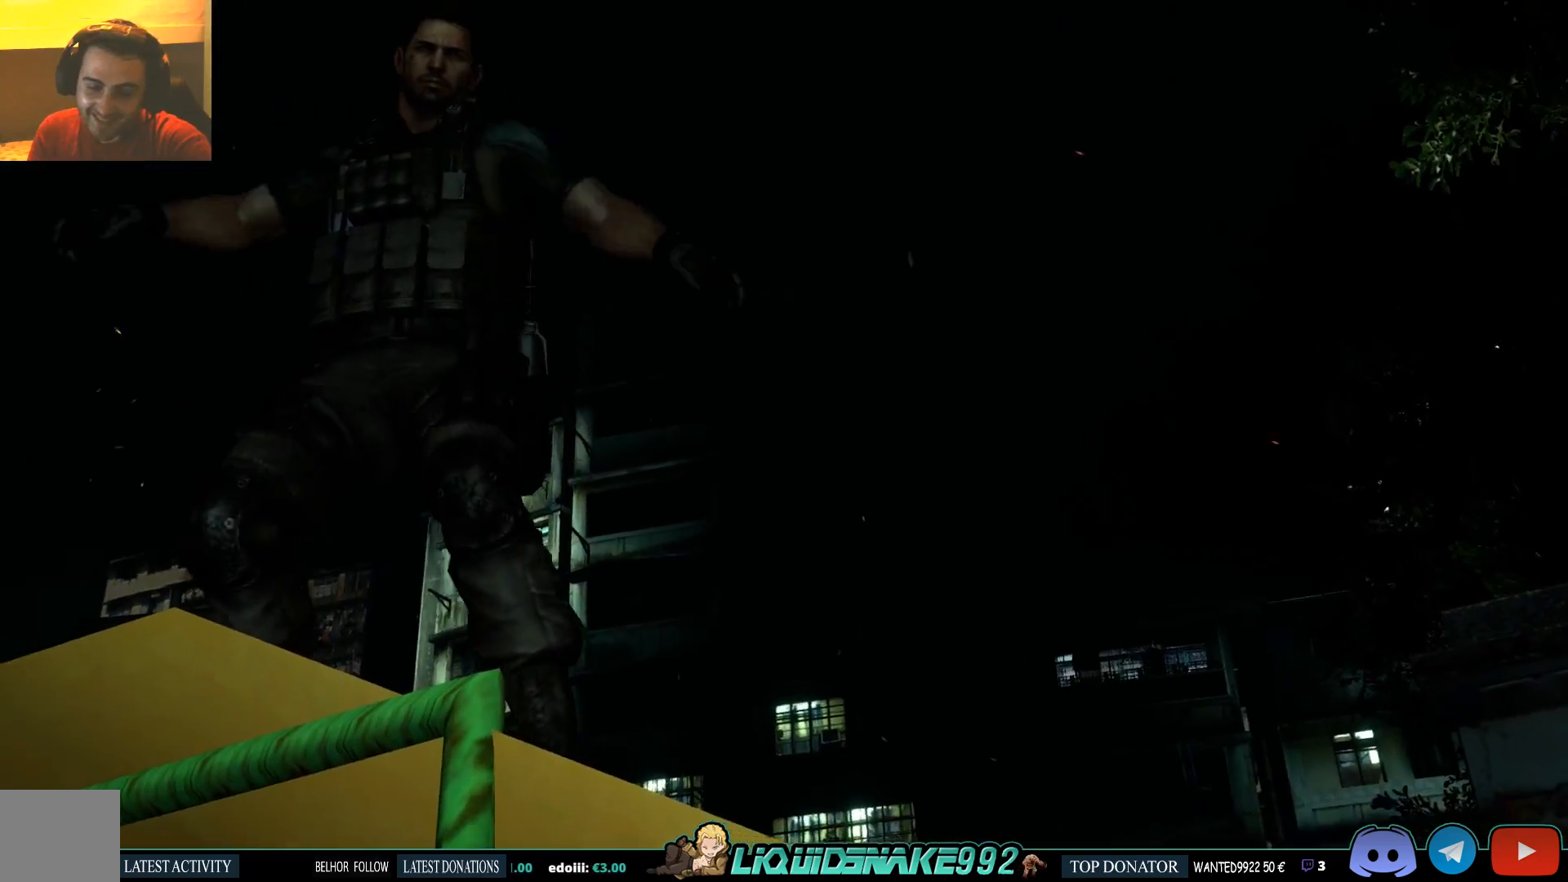
{"dt_ms": 500, "buttons": [], "left_stick": "center", "right_stick": "center", "events": []}
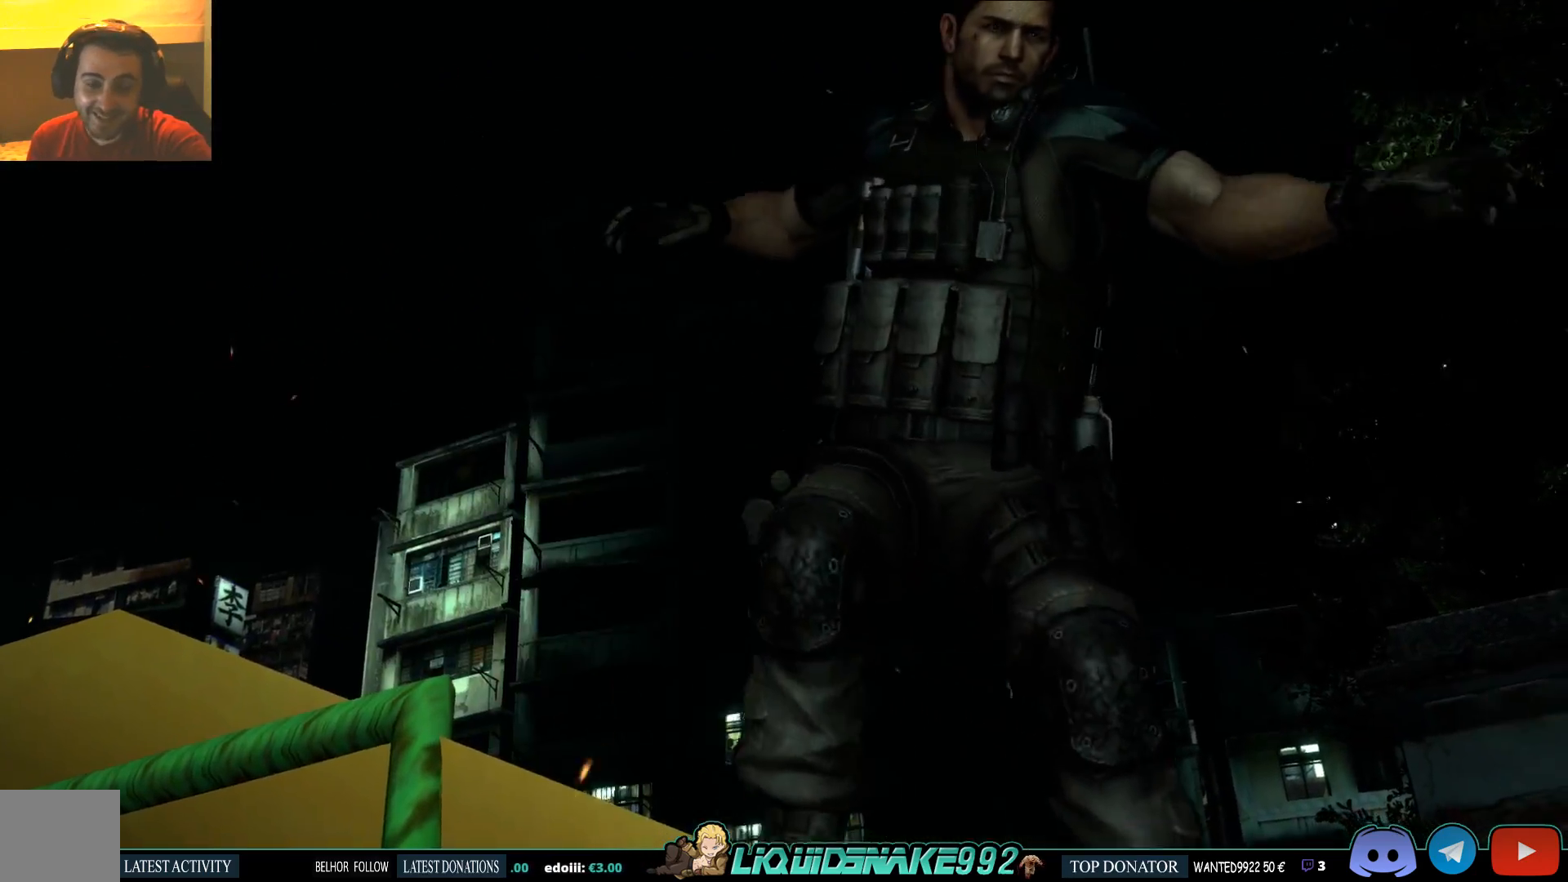
{"dt_ms": 500, "buttons": [], "left_stick": "center", "right_stick": "center", "events": []}
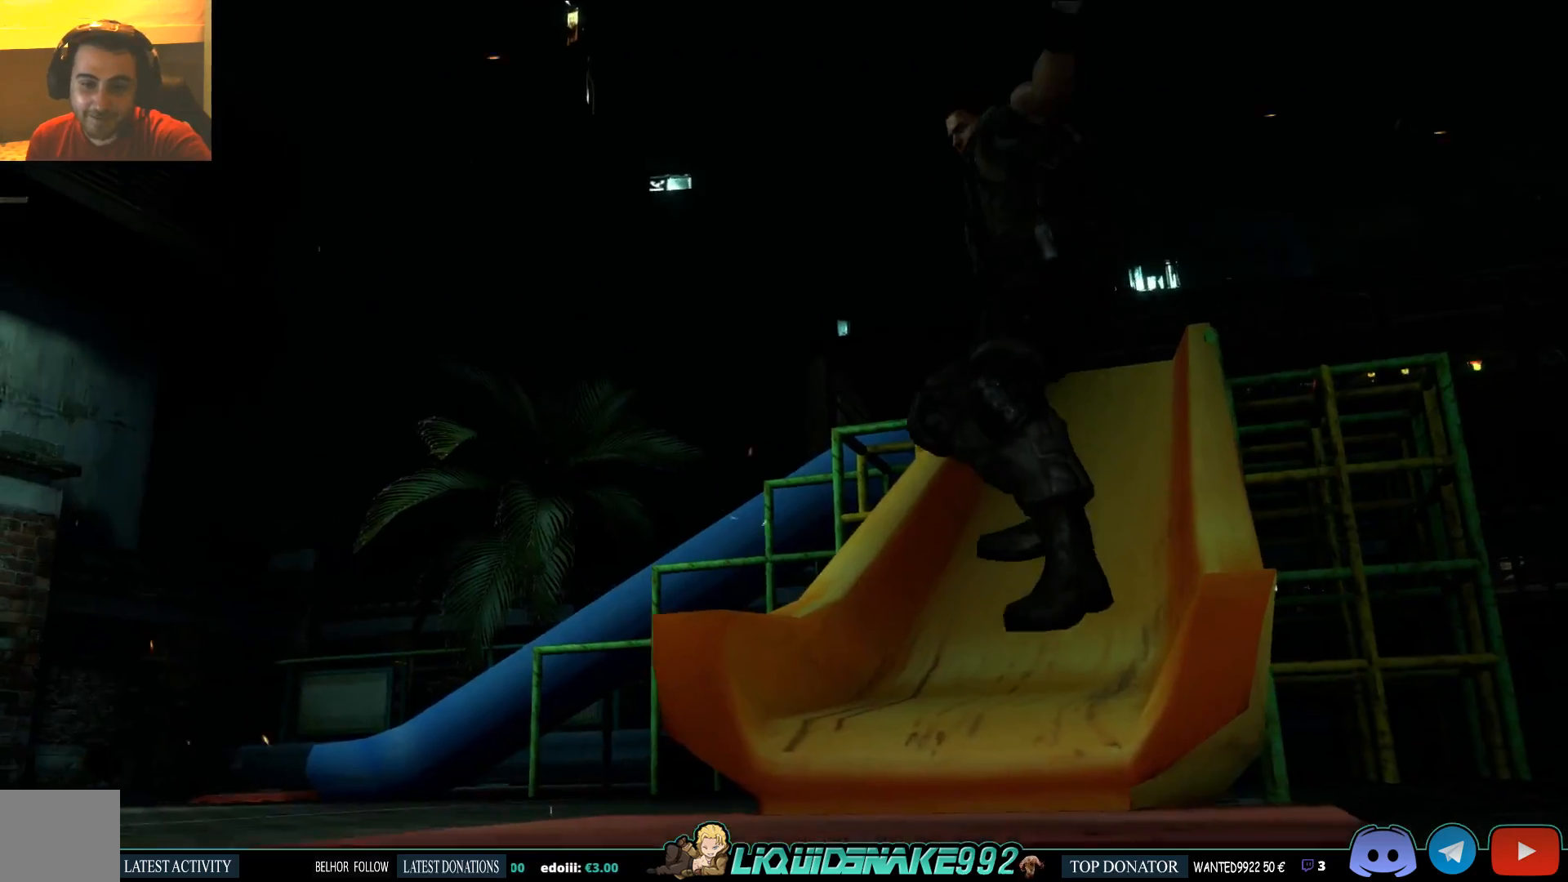
{"dt_ms": 500, "buttons": [], "left_stick": "center", "right_stick": "center", "events": []}
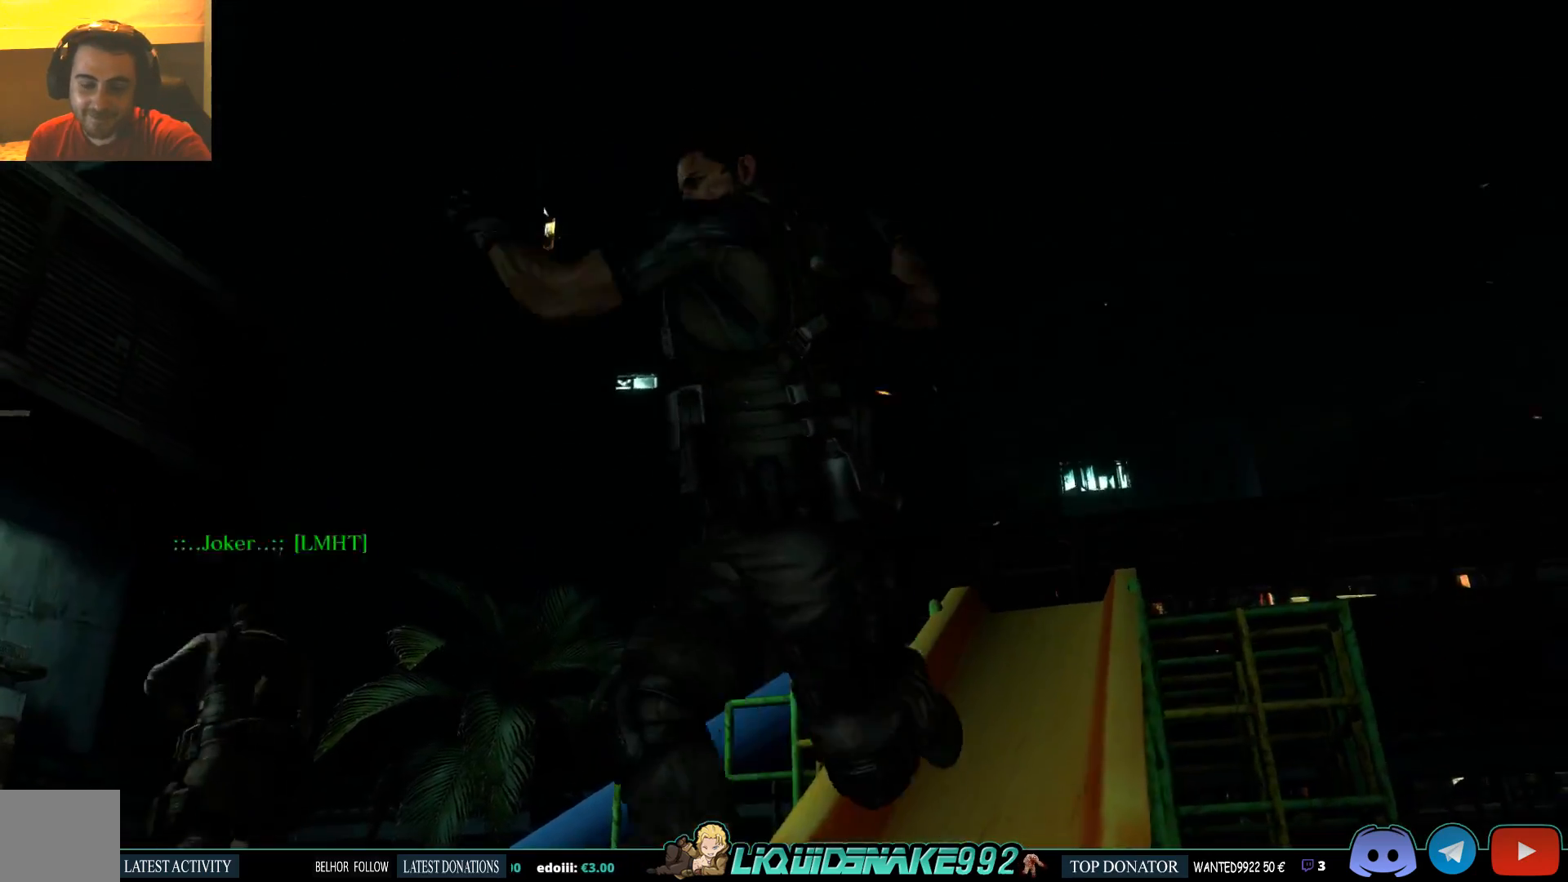
{"dt_ms": 500, "buttons": [], "left_stick": "center", "right_stick": "center", "events": []}
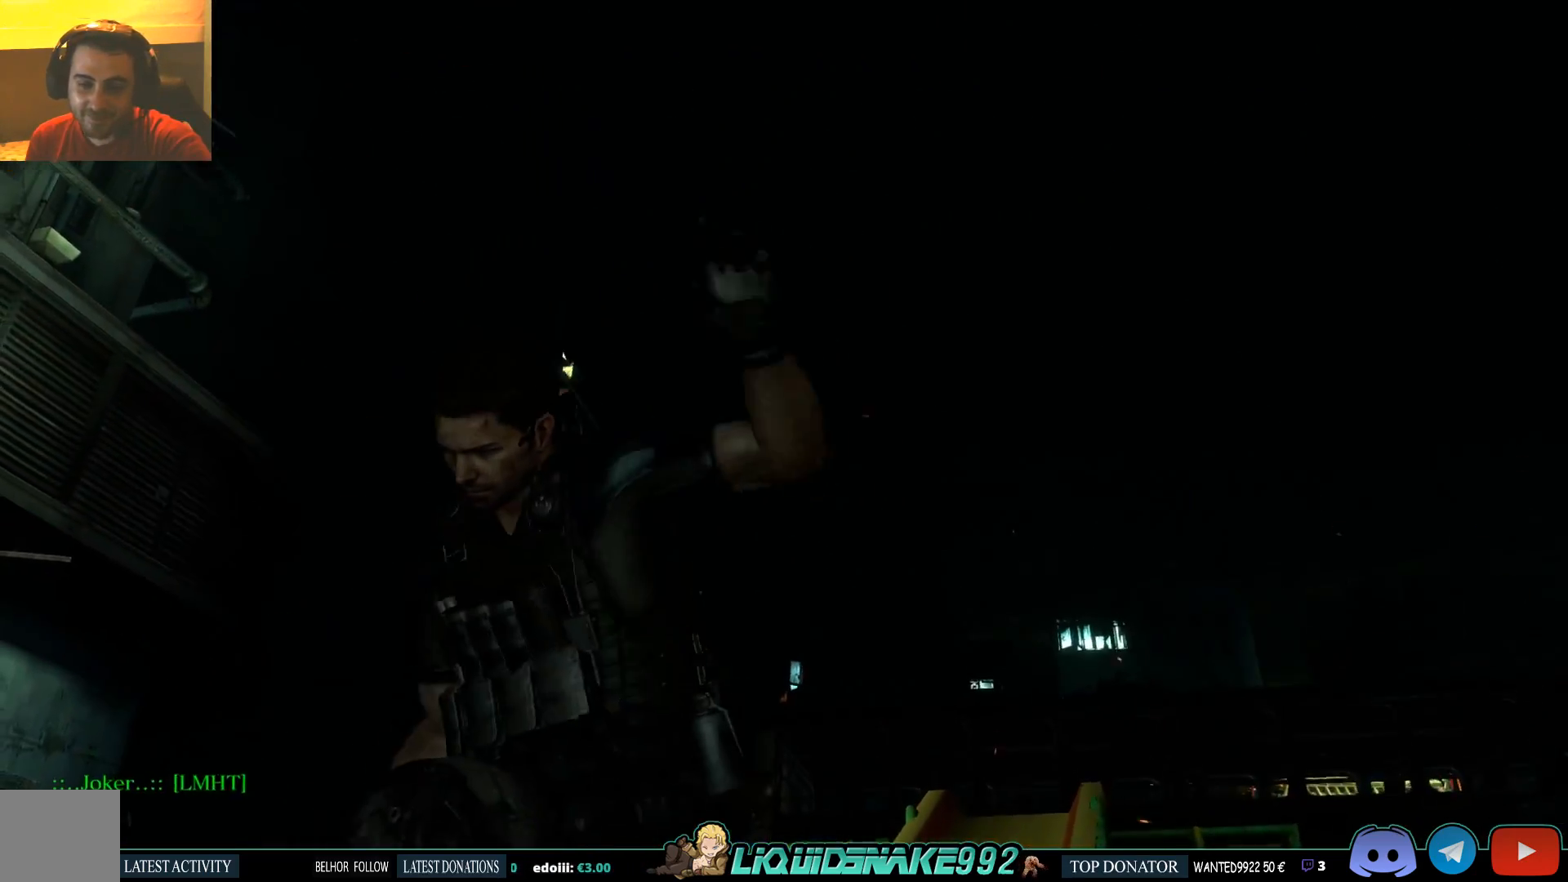
{"dt_ms": 500, "buttons": [], "left_stick": "up-left", "right_stick": "center", "events": [[500, "left_stick", "up-left"]]}
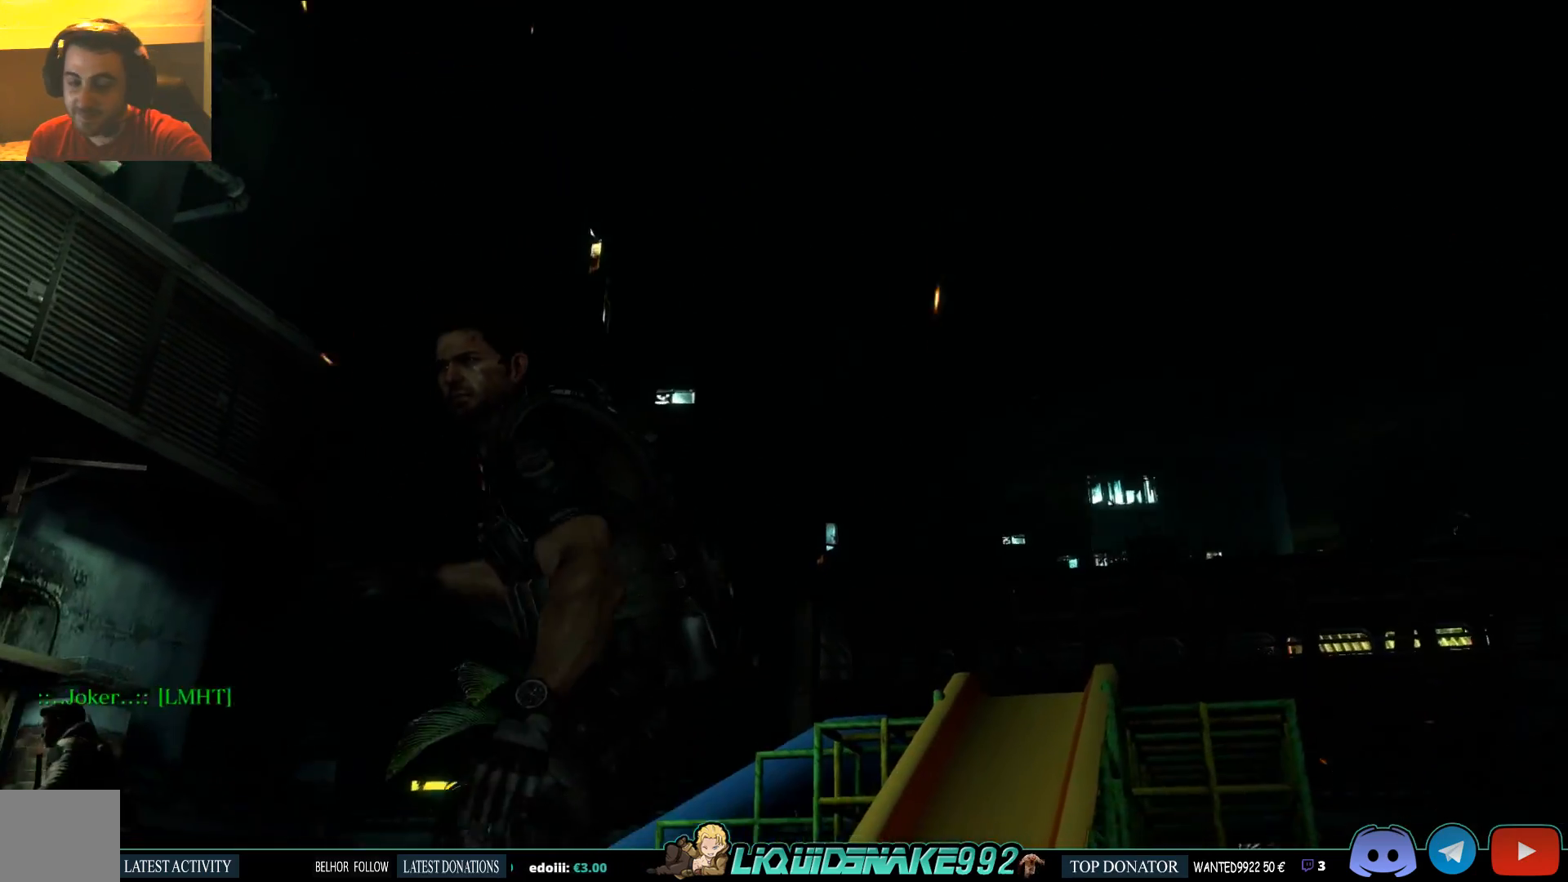
{"dt_ms": 500, "buttons": [], "left_stick": "up-left", "right_stick": "left", "events": [[50, "left_stick", "up"], [267, "left_stick", "up-left"], [383, "right_stick", "left"]]}
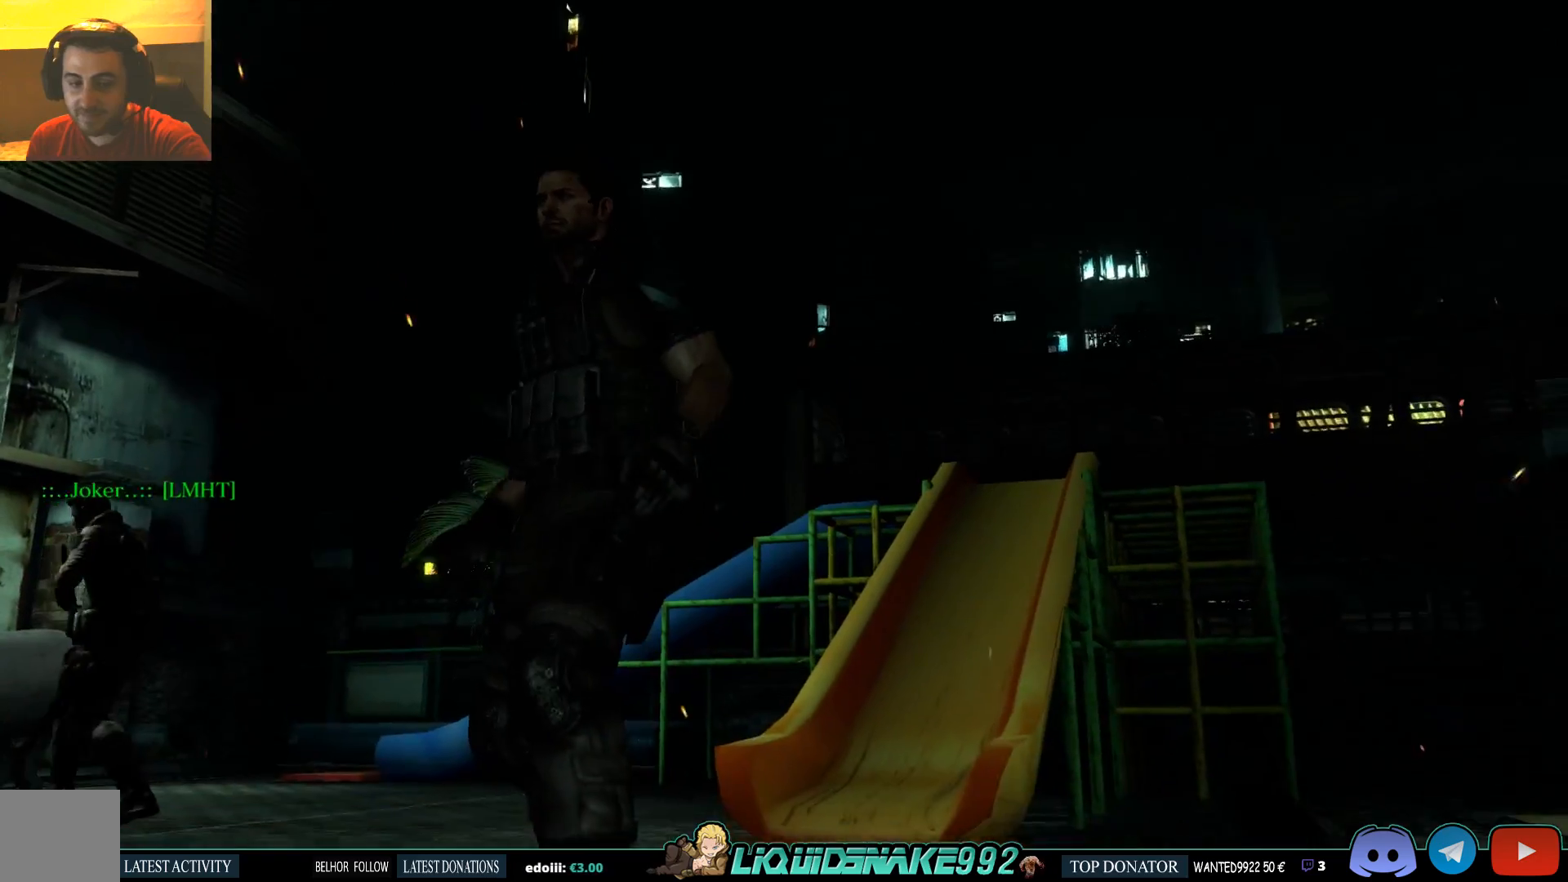
{"dt_ms": 500, "buttons": [], "left_stick": "up", "right_stick": "left", "events": [[117, "right_stick", "center"], [383, "left_stick", "up"], [467, "right_stick", "left"]]}
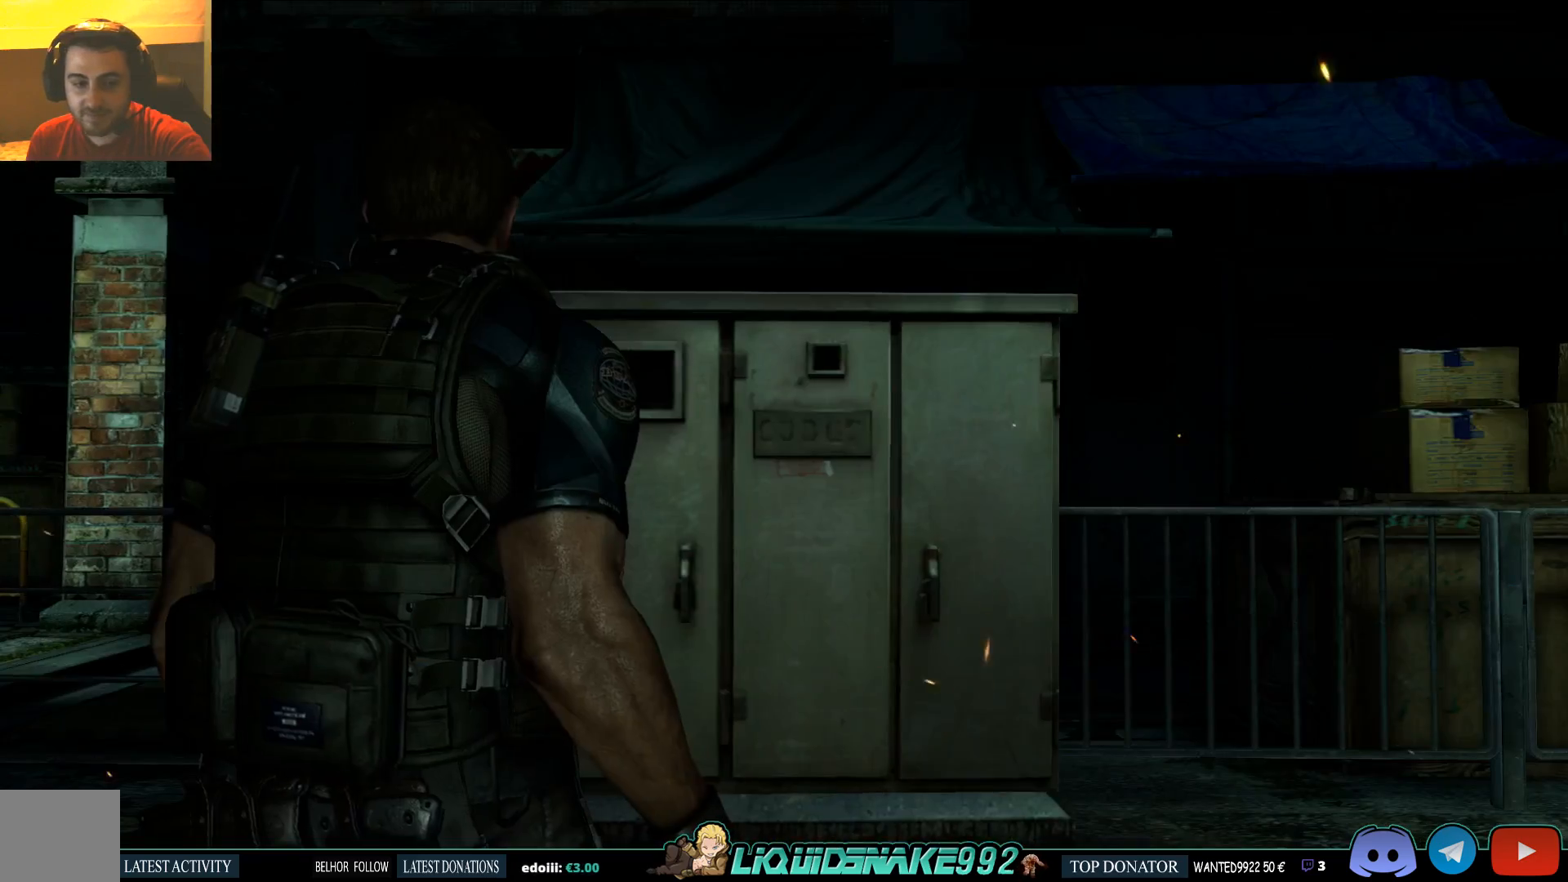
{"dt_ms": 500, "buttons": [], "left_stick": "right", "right_stick": "down", "events": [[83, "left_stick", "center"], [267, "right_stick", "center"], [433, "right_stick", "down"], [483, "left_stick", "right"]]}
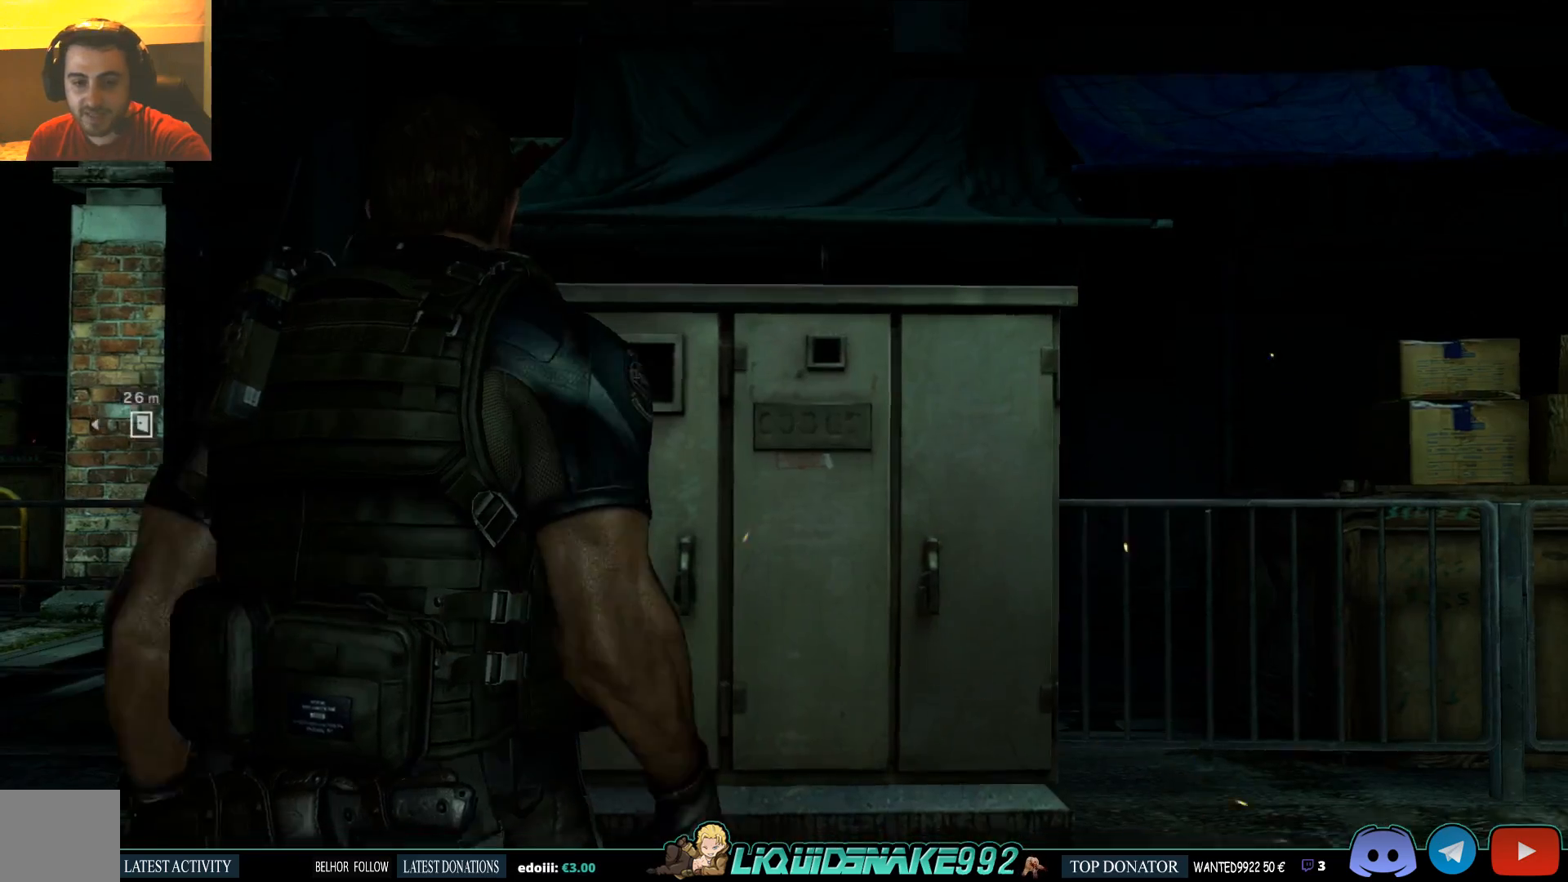
{"dt_ms": 500, "buttons": [], "left_stick": "right", "right_stick": "down-right", "events": [[167, "right_stick", "down-right"]]}
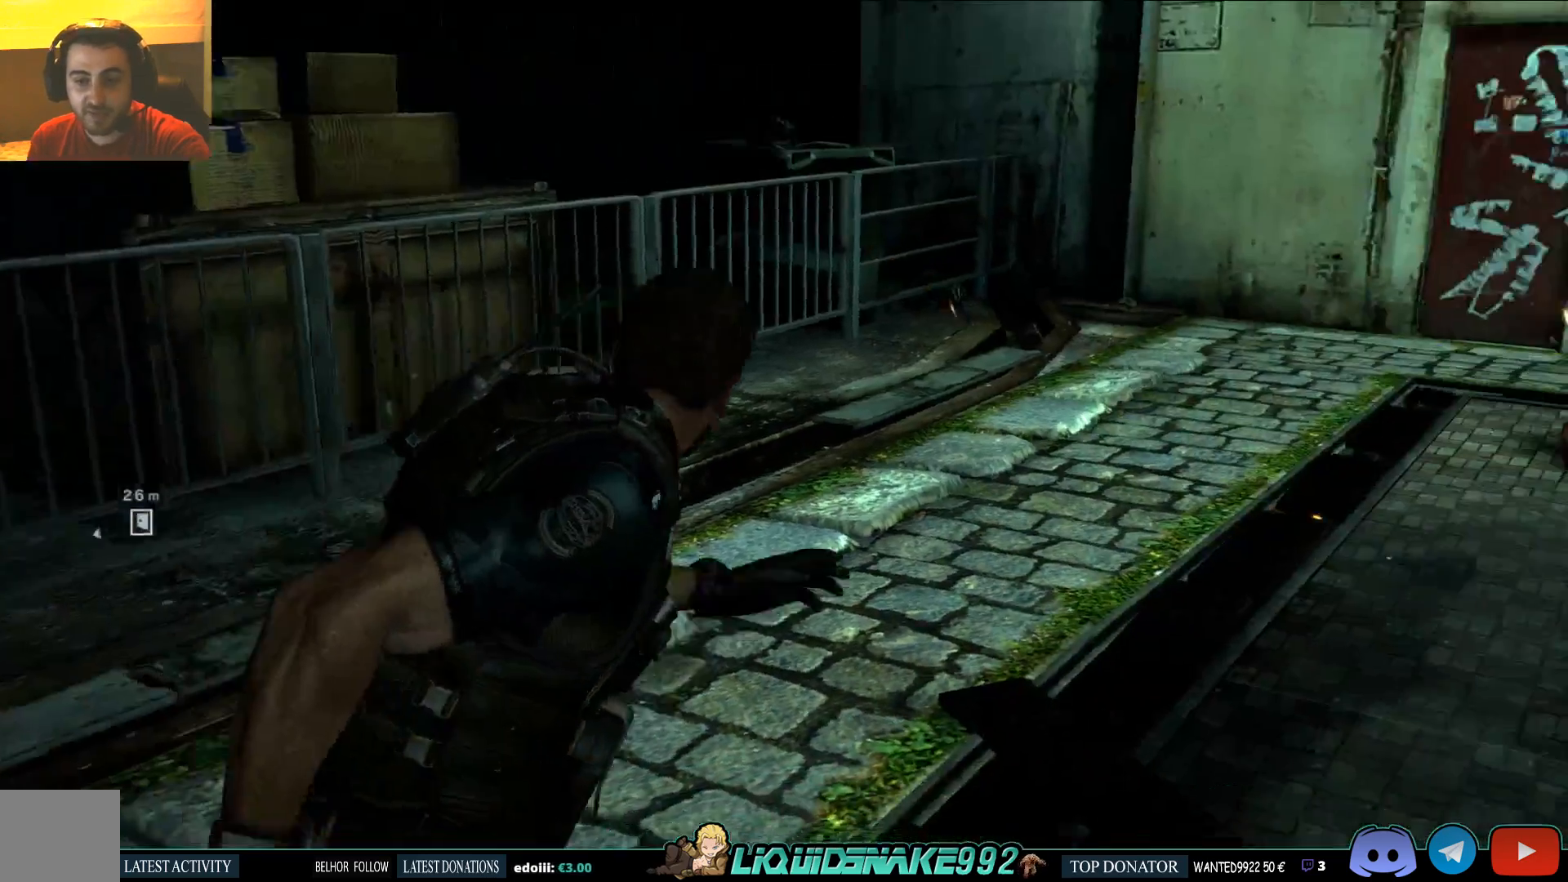
{"dt_ms": 500, "buttons": [], "left_stick": "up-right", "right_stick": "center", "events": [[33, "left_stick", "up-right"], [33, "right_stick", "down"], [300, "right_stick", "down-right"], [467, "right_stick", "center"]]}